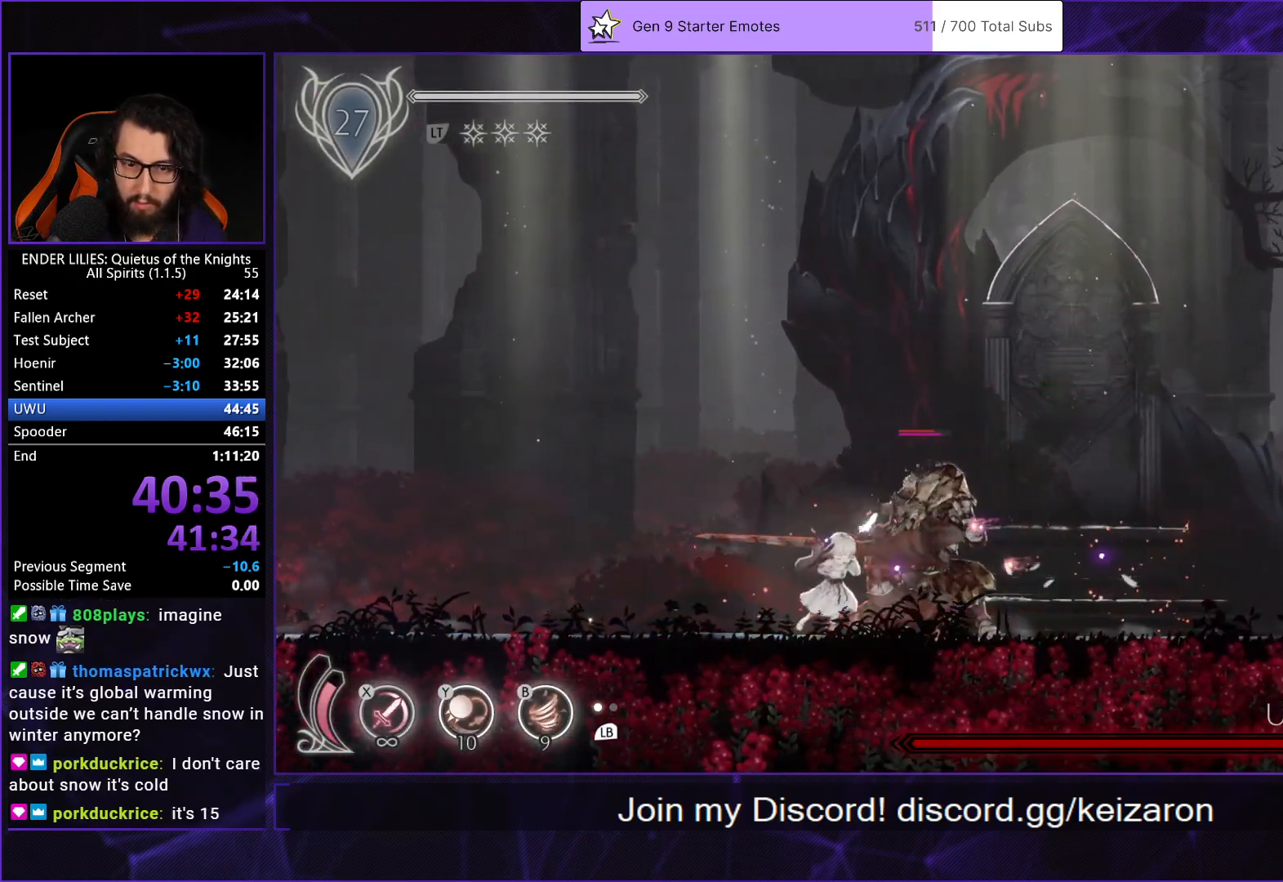
Gameplay with a controller (Xbox layout); each line is a JSON object with the inputs held at the frame after it. "button_events" lists button changes between this image and that frame as [ms after this image, input, new state], when the widget could be followed in between (sticks are given only as held states). Not read: L1 L3 R1 R3.
{"buttons": ["DPAD_LEFT"], "left_stick": "center", "right_stick": "center", "button_events": [[83, "R2", "down"], [250, "R2", "up"]]}
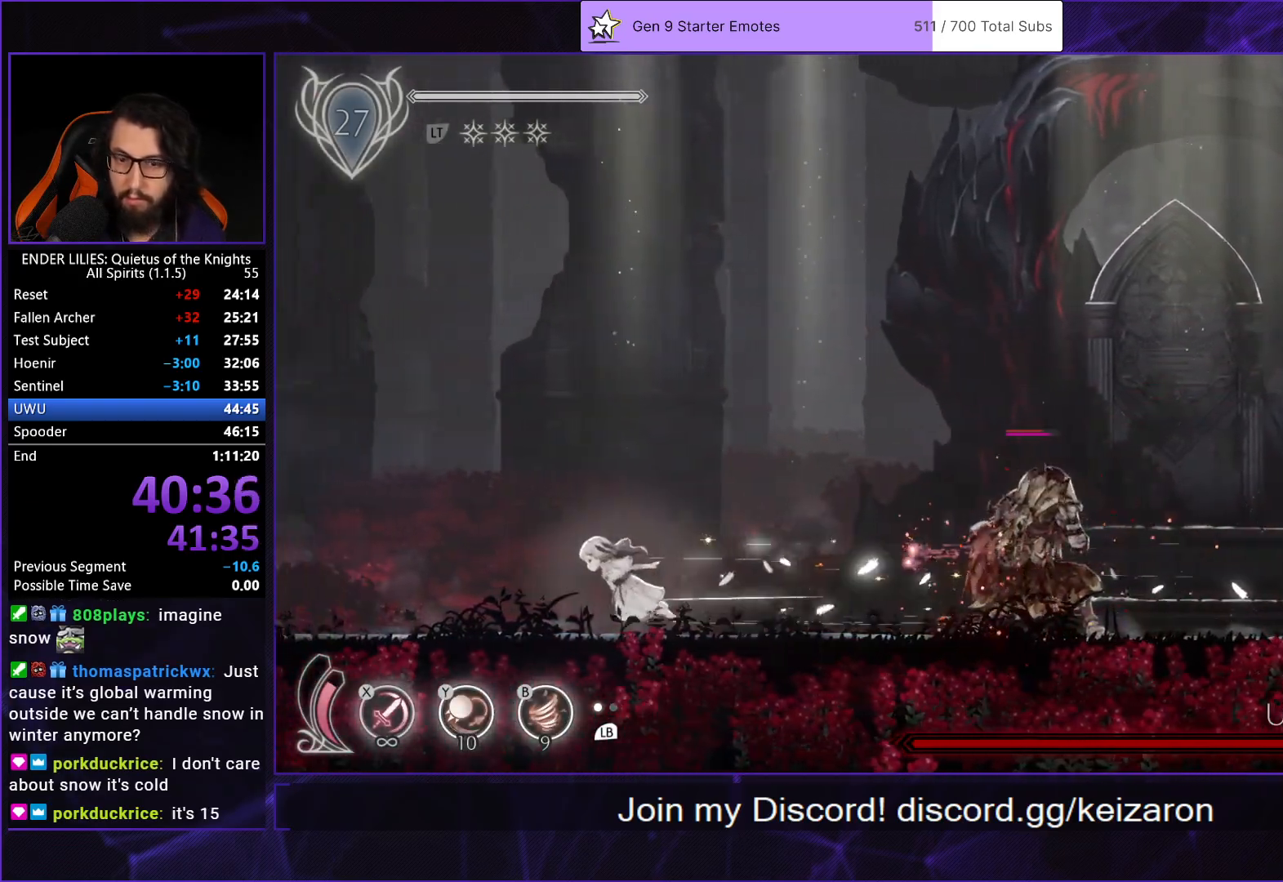
{"buttons": ["DPAD_LEFT"], "left_stick": "center", "right_stick": "center", "button_events": []}
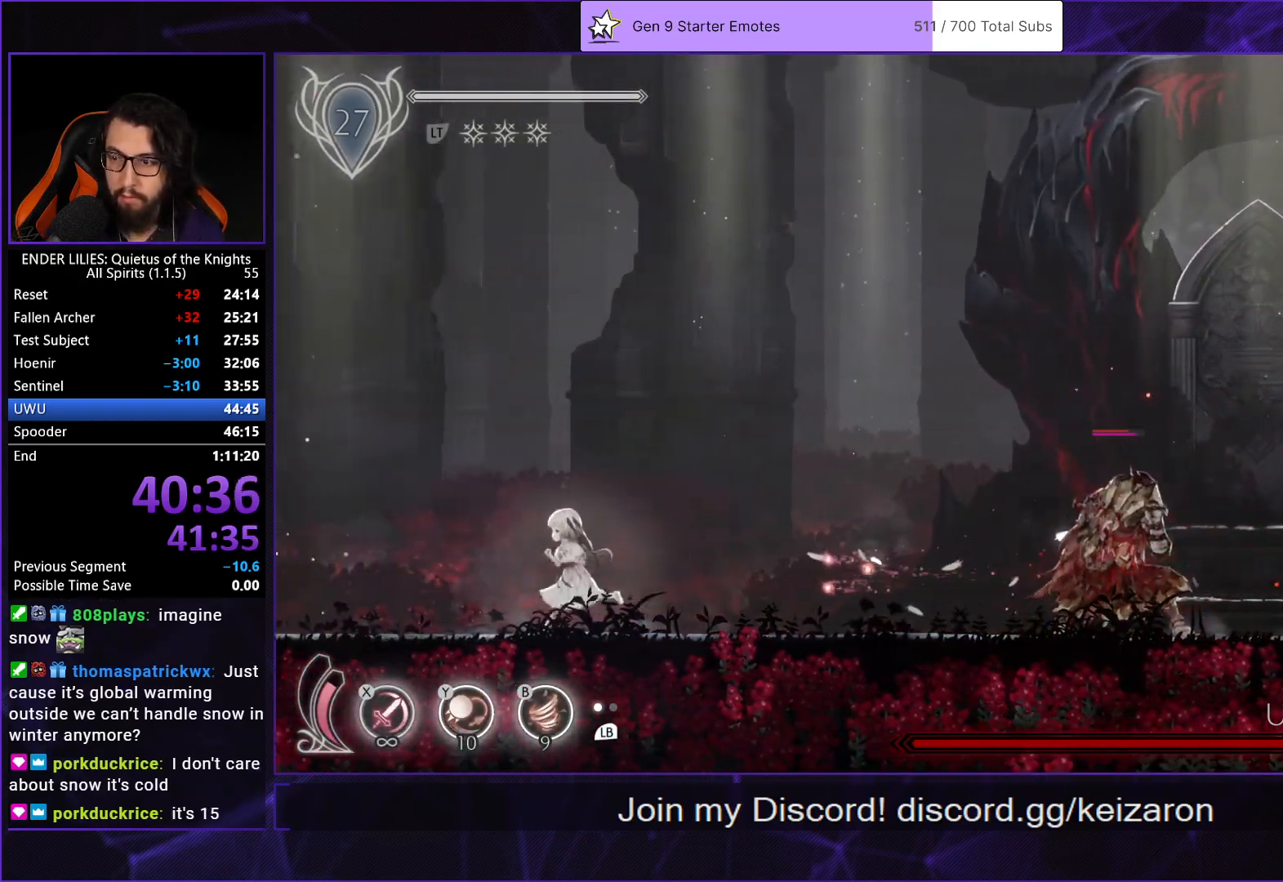
{"buttons": [], "left_stick": "center", "right_stick": "center", "button_events": [[17, "DPAD_LEFT", "up"], [83, "DPAD_RIGHT", "down"], [283, "DPAD_RIGHT", "up"]]}
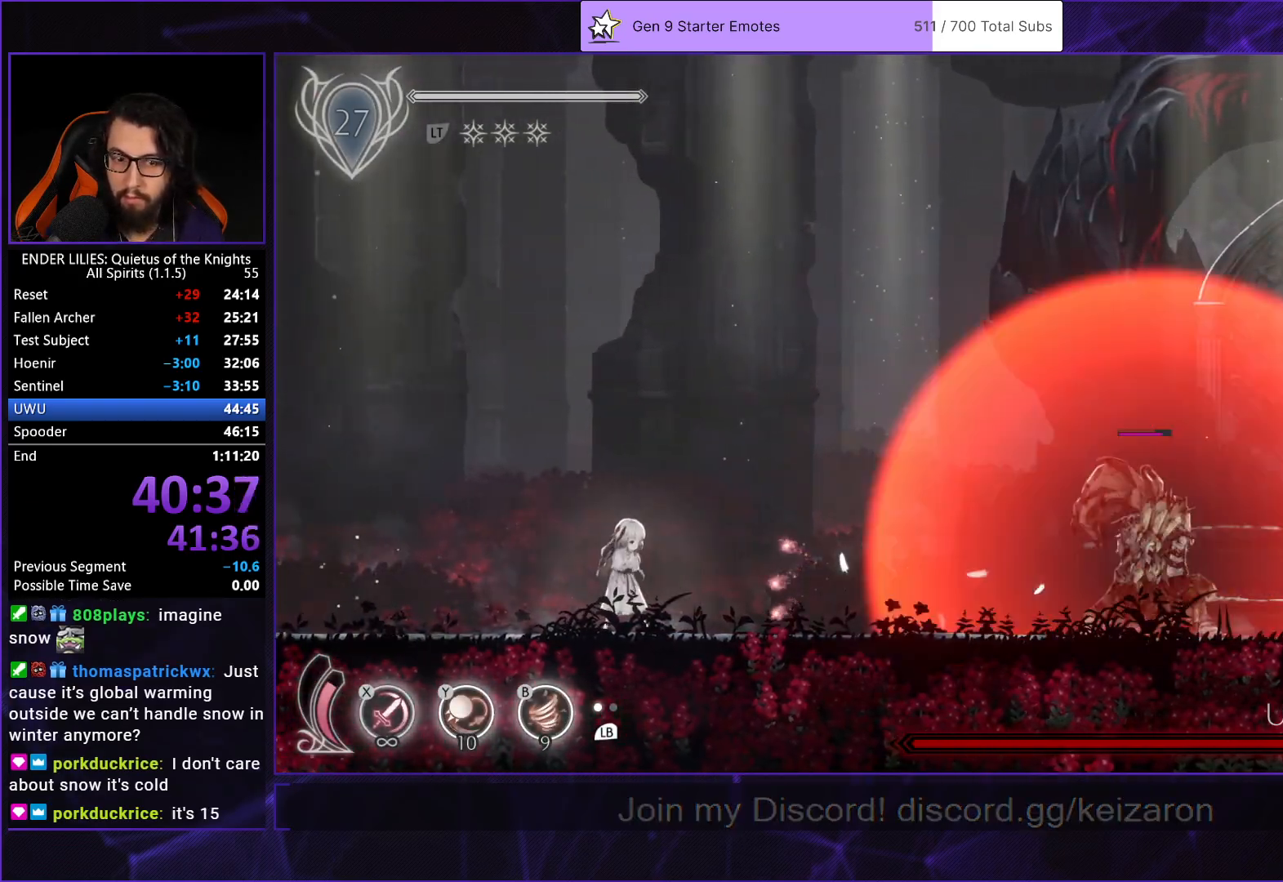
{"buttons": ["DPAD_RIGHT"], "left_stick": "center", "right_stick": "center", "button_events": [[167, "DPAD_RIGHT", "down"], [283, "R2", "down"], [433, "R2", "up"]]}
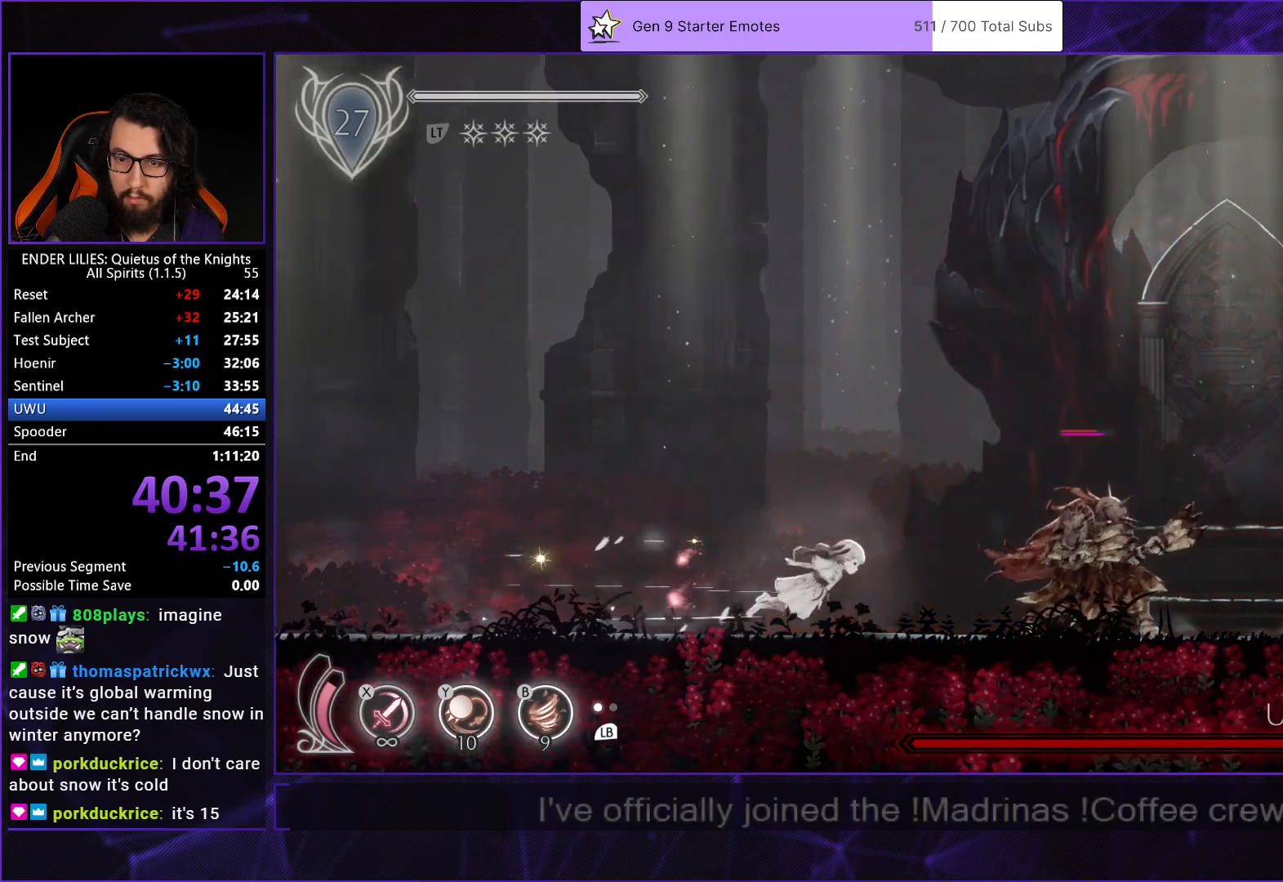
{"buttons": ["B"], "left_stick": "center", "right_stick": "center", "button_events": [[283, "DPAD_RIGHT", "up"], [400, "Y", "down"], [417, "B", "down"], [483, "Y", "up"]]}
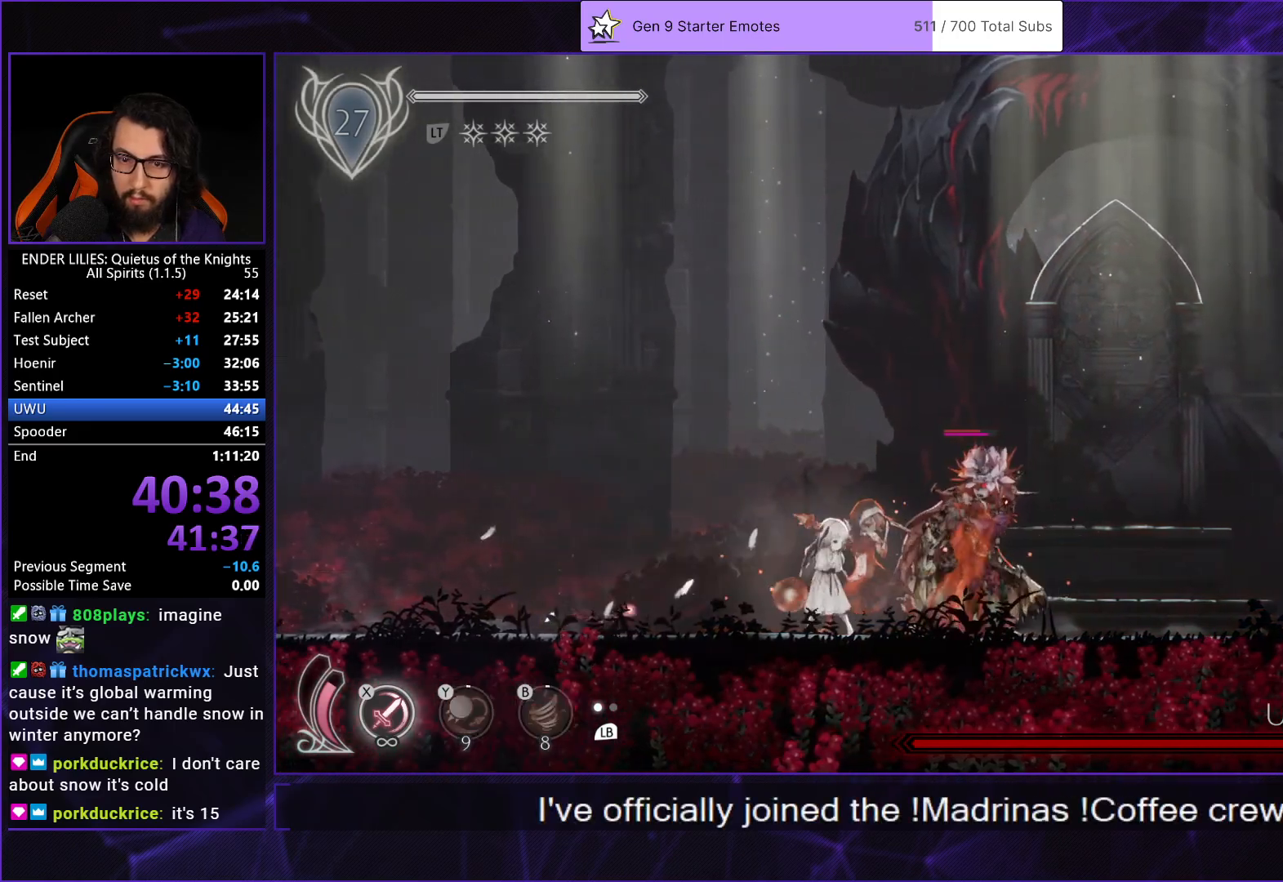
{"buttons": ["DPAD_LEFT"], "left_stick": "center", "right_stick": "center", "button_events": [[50, "B", "up"], [100, "L2", "down"], [200, "L2", "up"], [200, "Y", "down"], [300, "Y", "up"], [333, "DPAD_LEFT", "down"]]}
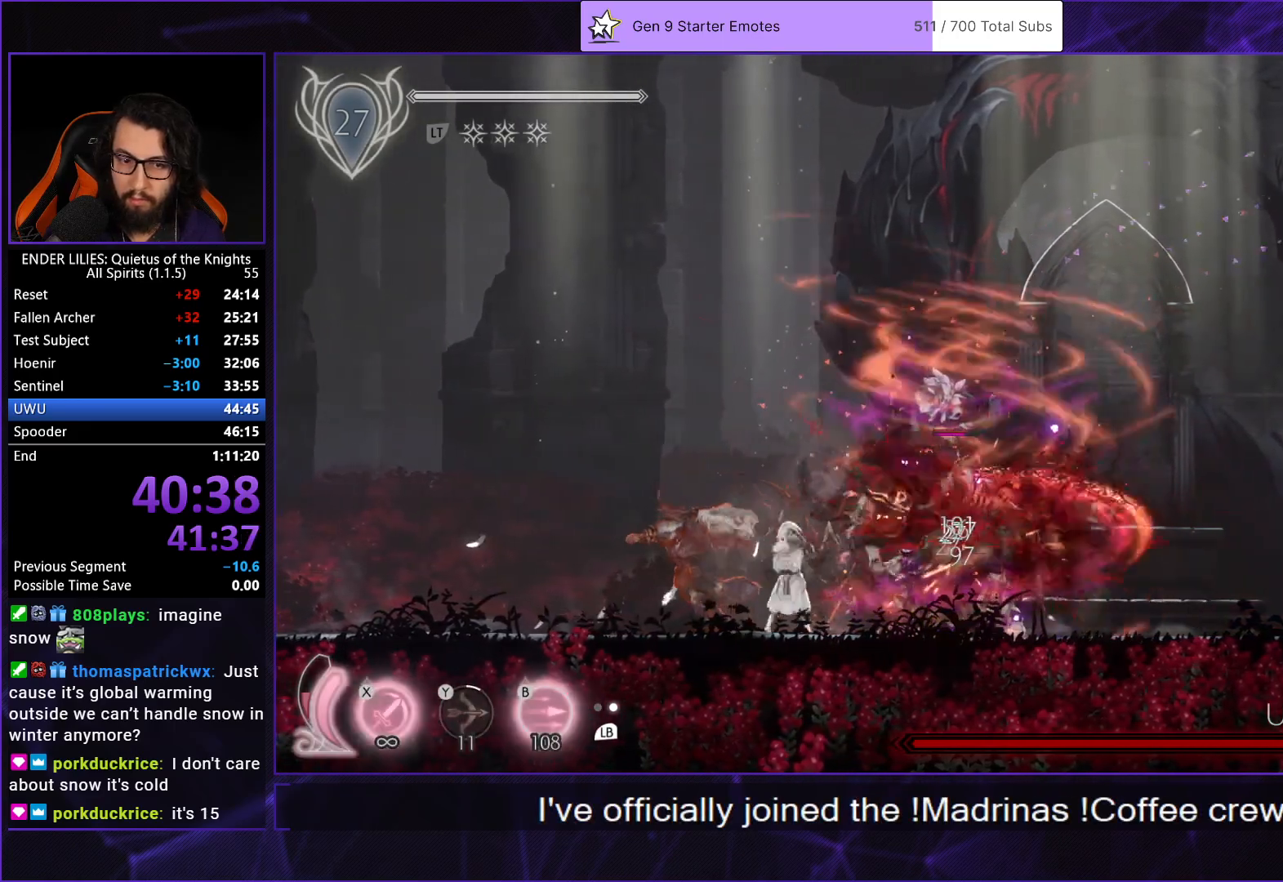
{"buttons": [], "left_stick": "center", "right_stick": "center", "button_events": [[333, "DPAD_LEFT", "up"], [367, "DPAD_RIGHT", "down"], [500, "DPAD_RIGHT", "up"]]}
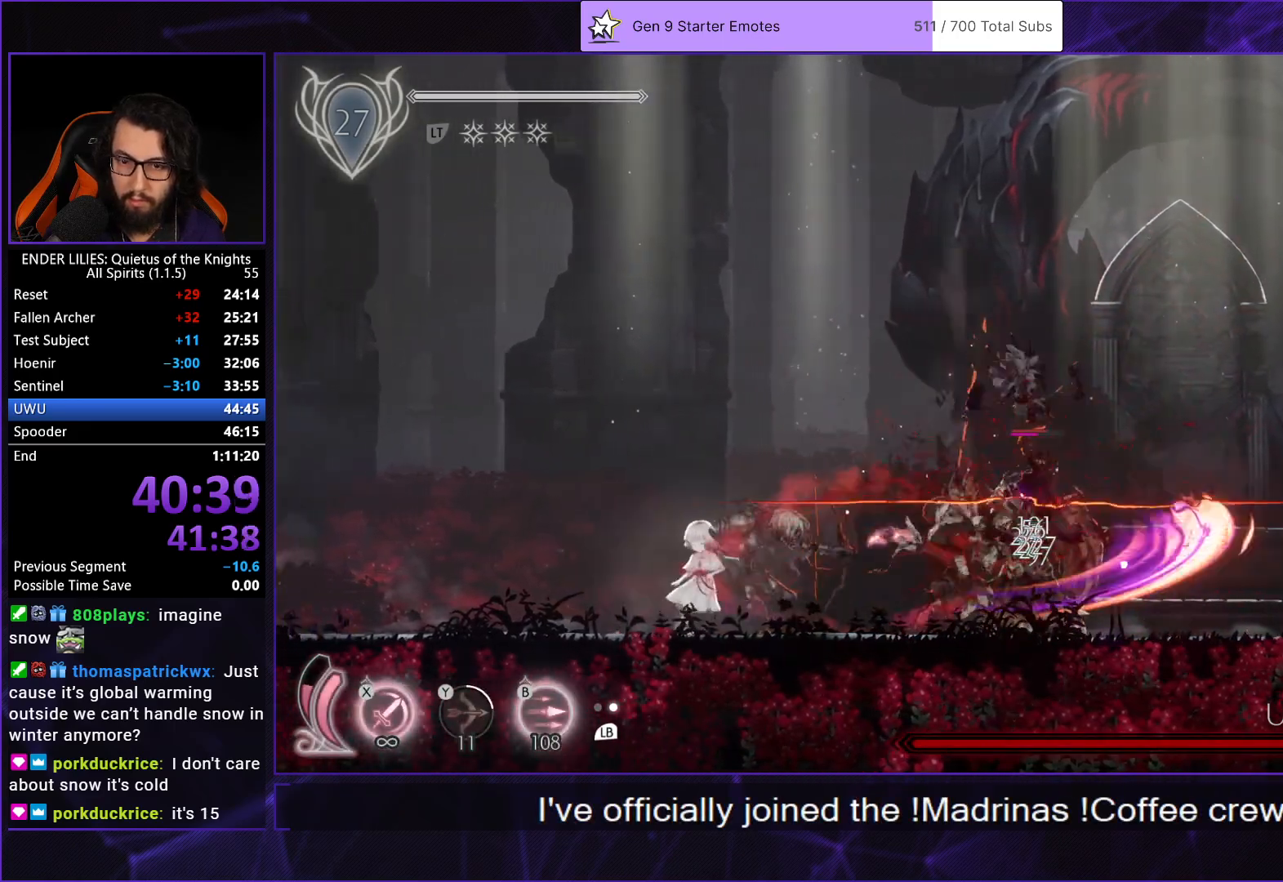
{"buttons": ["DPAD_UP"], "left_stick": "center", "right_stick": "center", "button_events": [[50, "DPAD_UP", "down"], [133, "B", "down"], [217, "B", "up"], [283, "B", "down"], [367, "B", "up"], [433, "B", "down"], [500, "B", "up"]]}
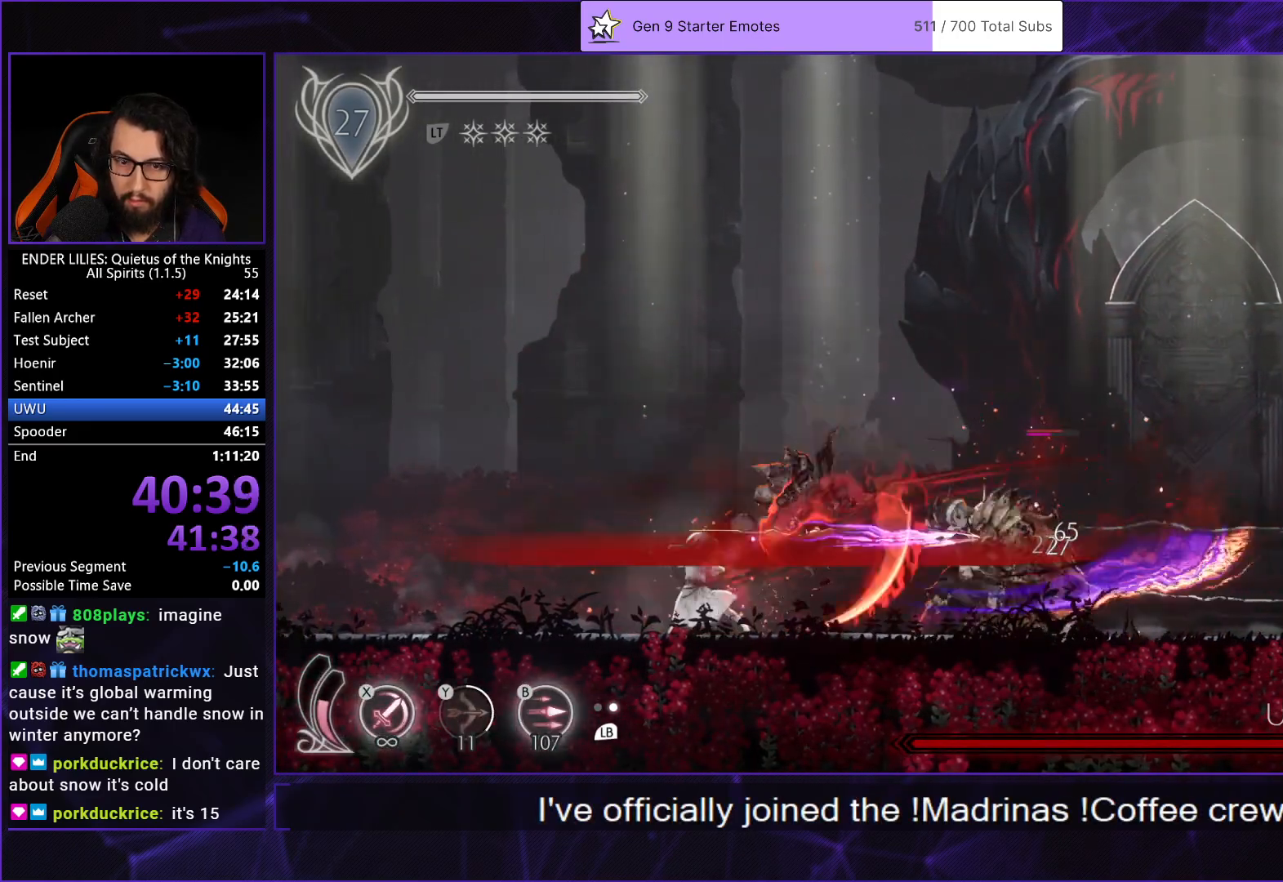
{"buttons": [], "left_stick": "center", "right_stick": "center", "button_events": [[67, "B", "down"], [150, "B", "up"], [217, "B", "down"], [300, "B", "up"], [317, "DPAD_UP", "up"]]}
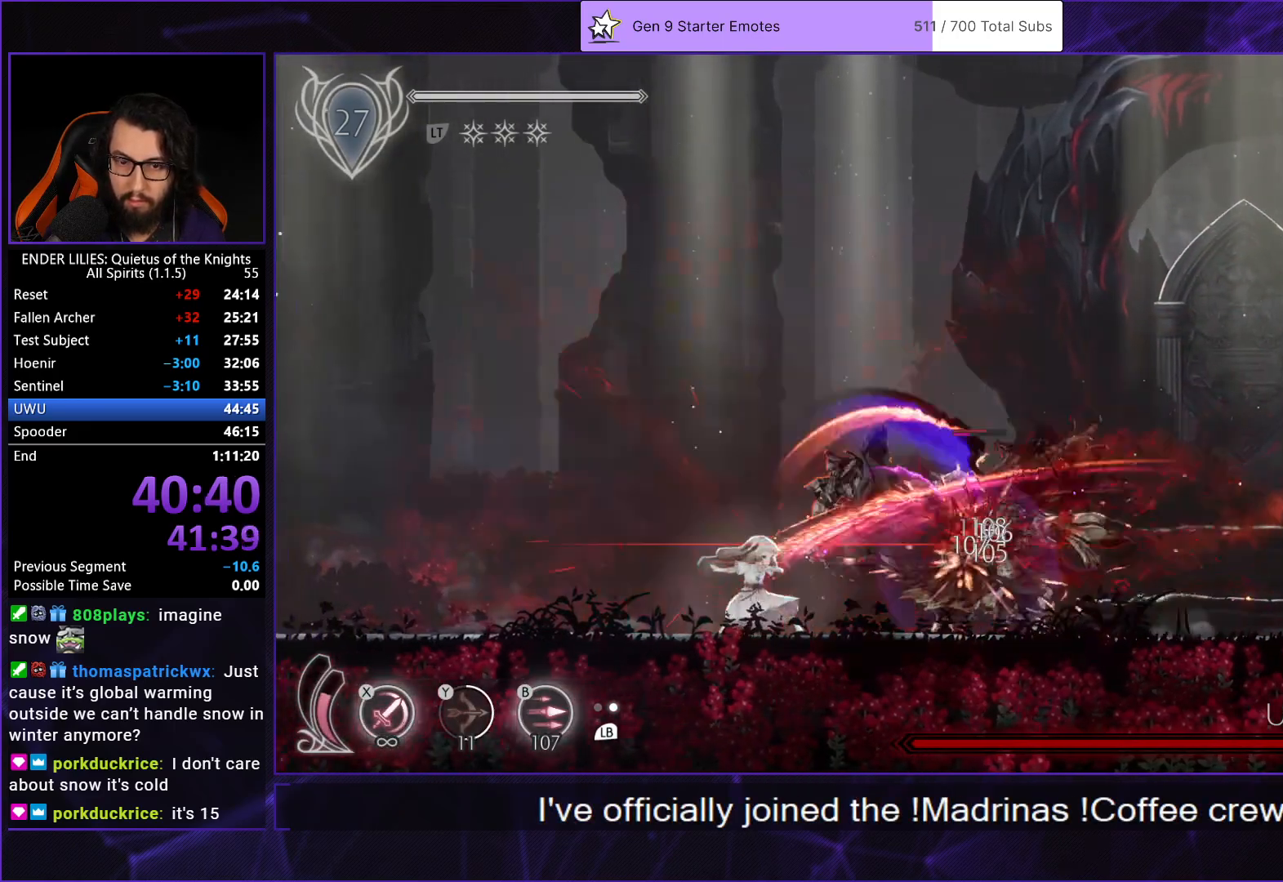
{"buttons": [], "left_stick": "center", "right_stick": "center", "button_events": [[17, "DPAD_RIGHT", "down"], [267, "DPAD_RIGHT", "up"]]}
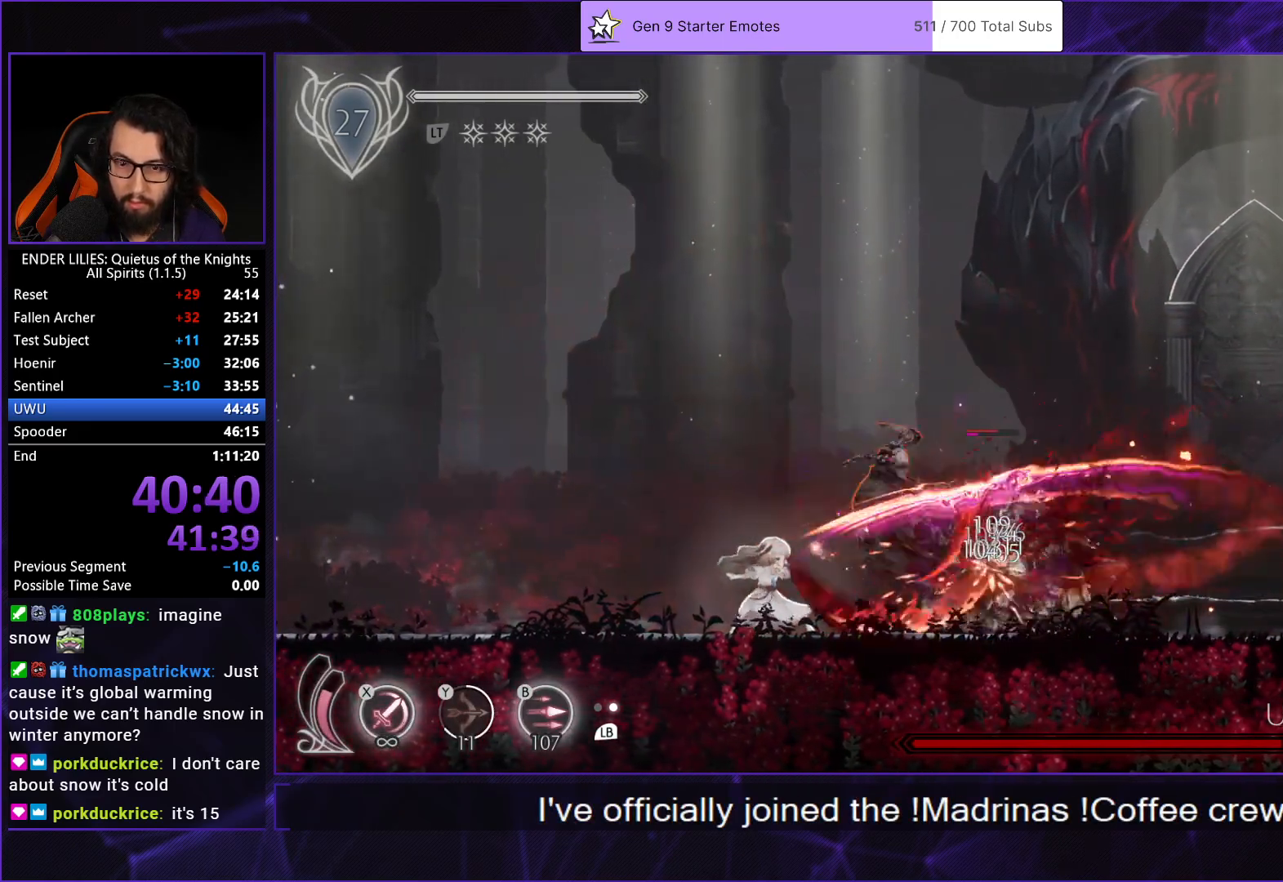
{"buttons": ["X", "L2"], "left_stick": "center", "right_stick": "center", "button_events": [[117, "DPAD_RIGHT", "down"], [400, "DPAD_RIGHT", "up"], [450, "L2", "down"], [467, "X", "down"]]}
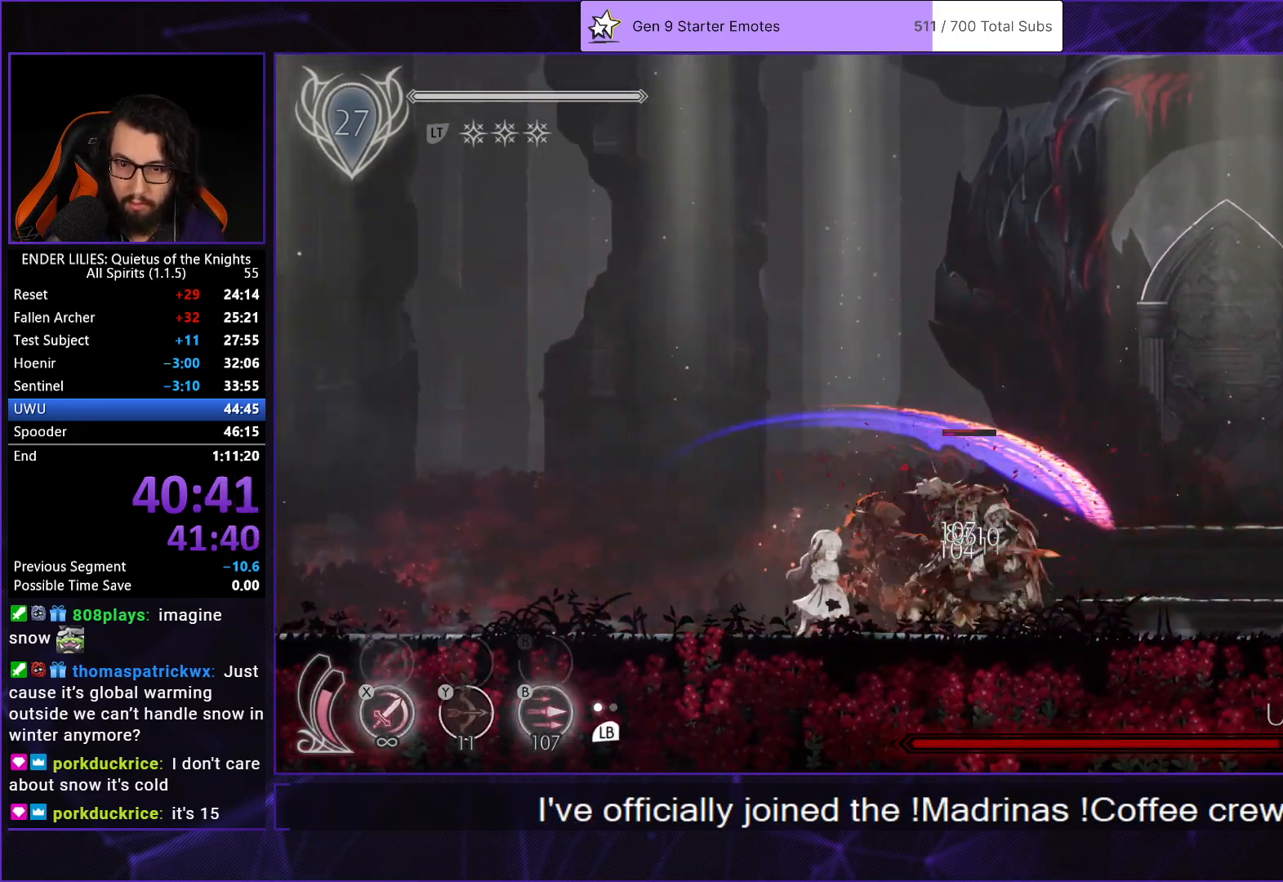
{"buttons": ["DPAD_LEFT"], "left_stick": "center", "right_stick": "center", "button_events": [[50, "L2", "up"], [67, "X", "up"], [167, "DPAD_RIGHT", "down"], [233, "R2", "down"], [333, "R2", "up"], [467, "DPAD_RIGHT", "up"], [500, "DPAD_LEFT", "down"]]}
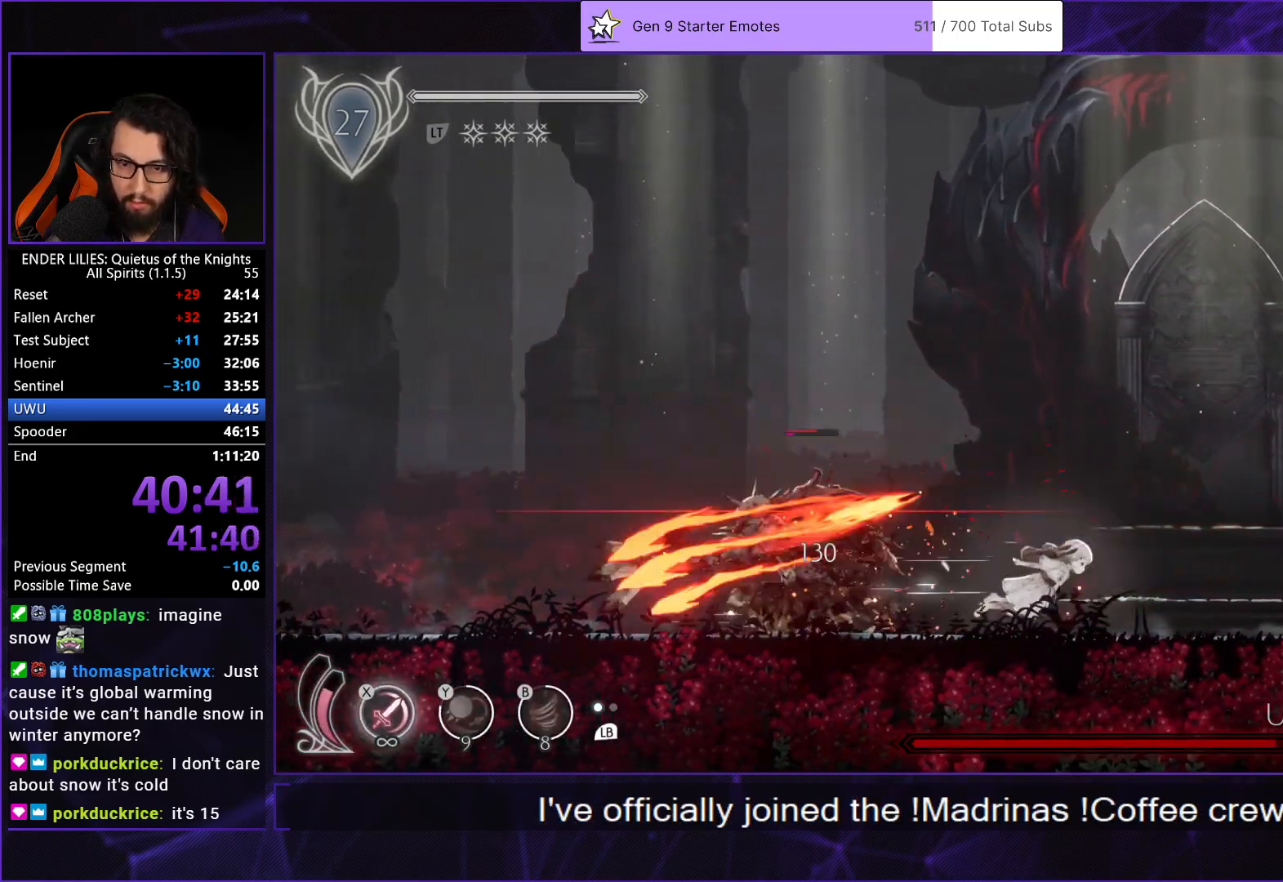
{"buttons": ["DPAD_LEFT"], "left_stick": "center", "right_stick": "center", "button_events": [[50, "X", "down"], [133, "X", "up"], [317, "R2", "down"], [500, "R2", "up"]]}
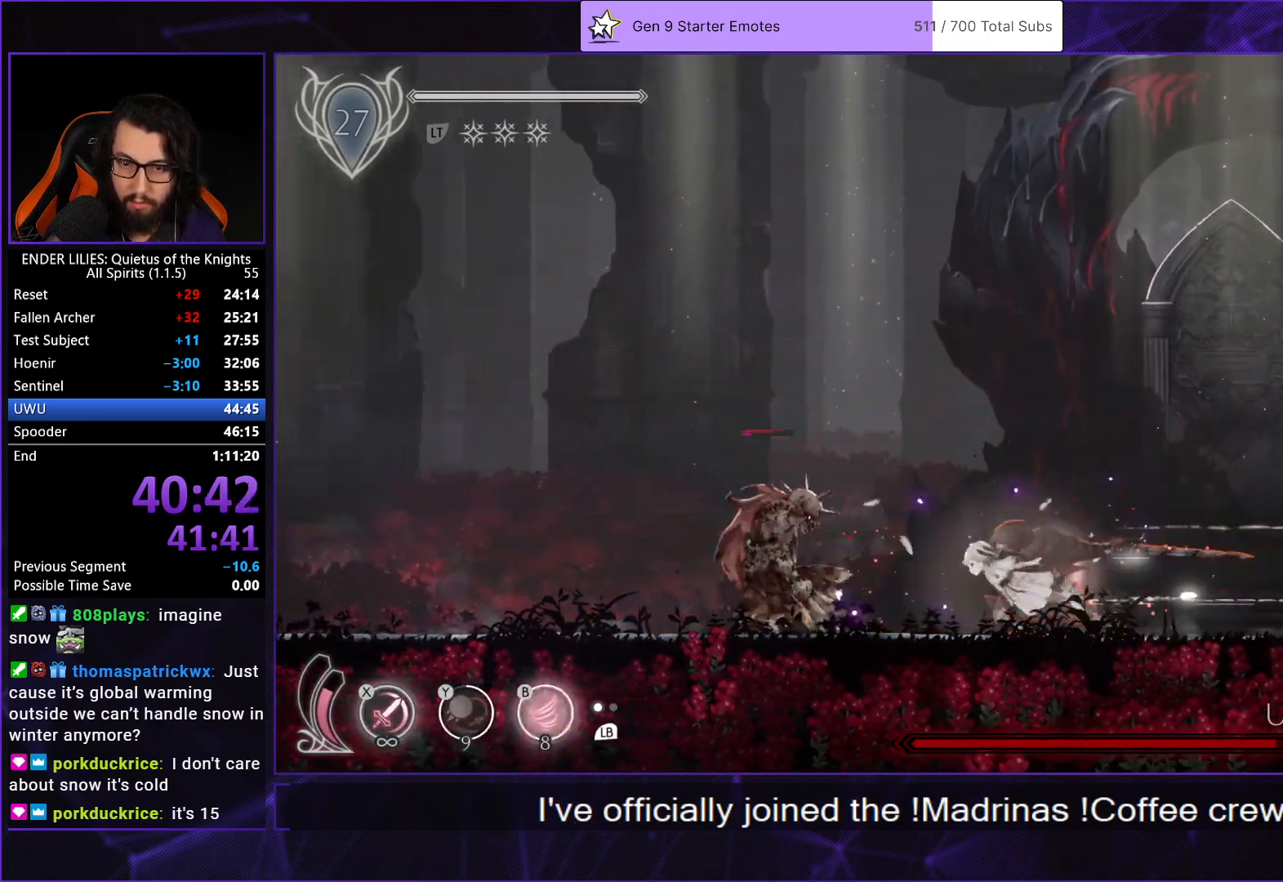
{"buttons": ["DPAD_LEFT"], "left_stick": "center", "right_stick": "center", "button_events": [[317, "DPAD_LEFT", "up"], [400, "DPAD_LEFT", "down"]]}
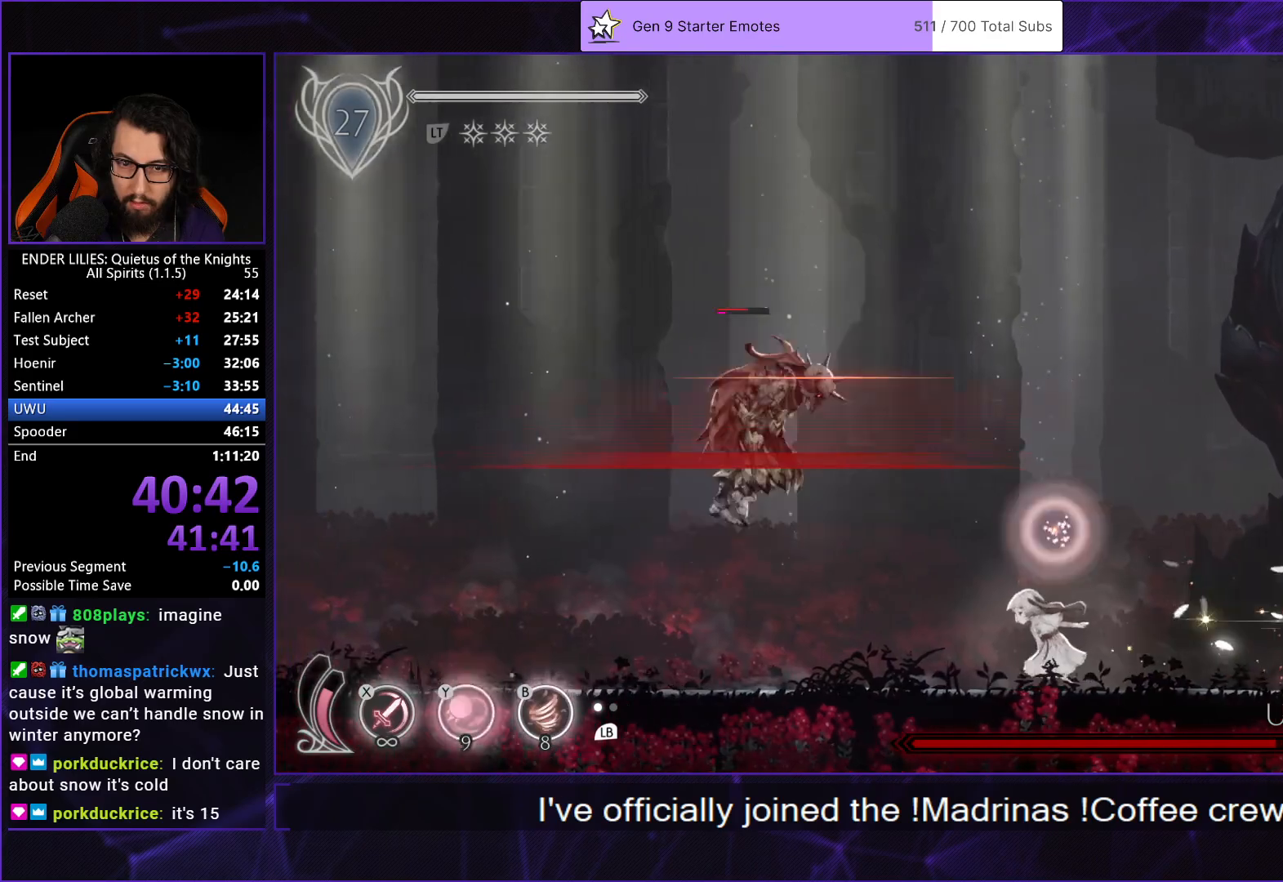
{"buttons": ["DPAD_RIGHT"], "left_stick": "center", "right_stick": "center", "button_events": [[233, "DPAD_LEFT", "up"], [400, "DPAD_RIGHT", "down"]]}
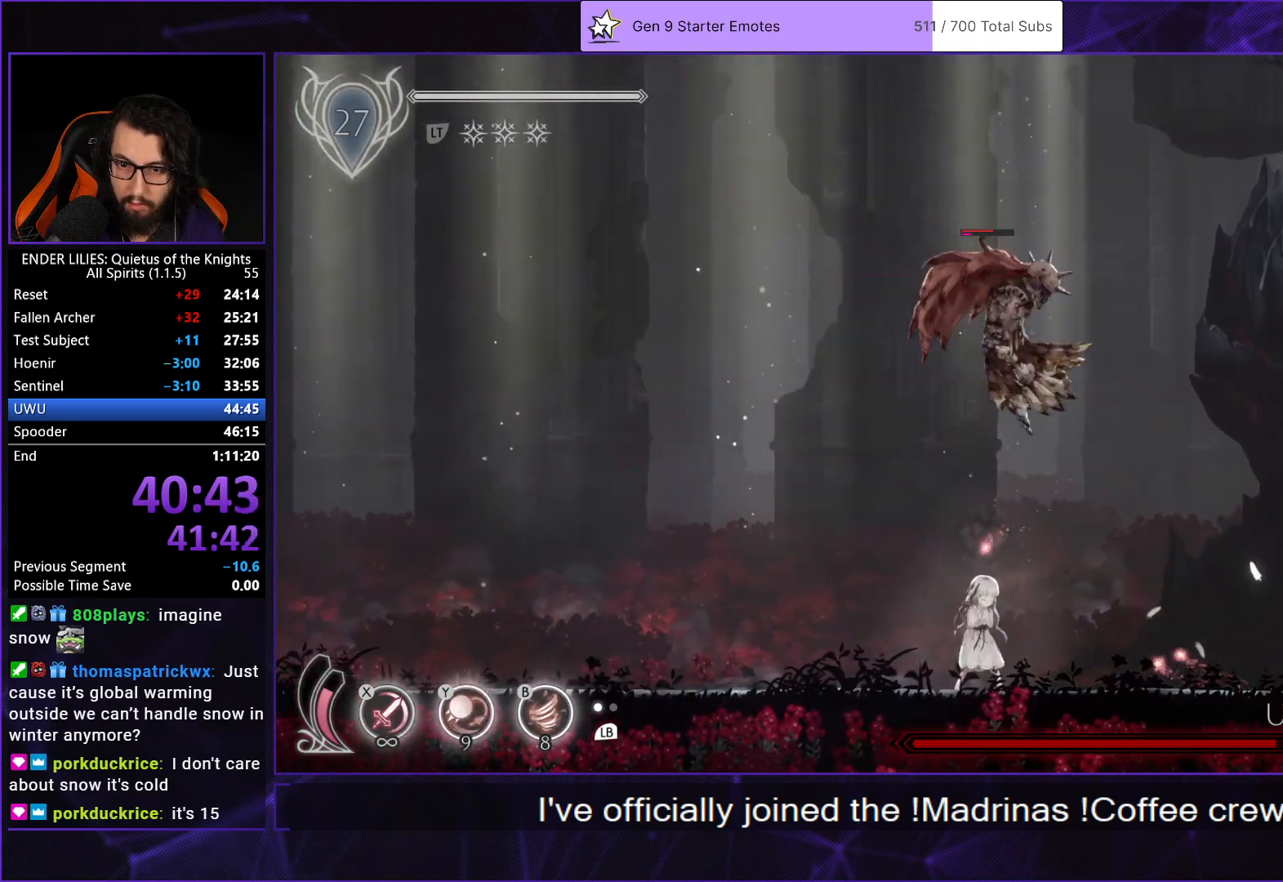
{"buttons": ["L2"], "left_stick": "center", "right_stick": "center", "button_events": [[17, "DPAD_RIGHT", "up"], [33, "Y", "down"], [67, "B", "down"], [117, "Y", "up"], [183, "B", "up"], [183, "L2", "down"], [283, "L2", "up"], [300, "Y", "down"], [417, "Y", "up"], [467, "L2", "down"]]}
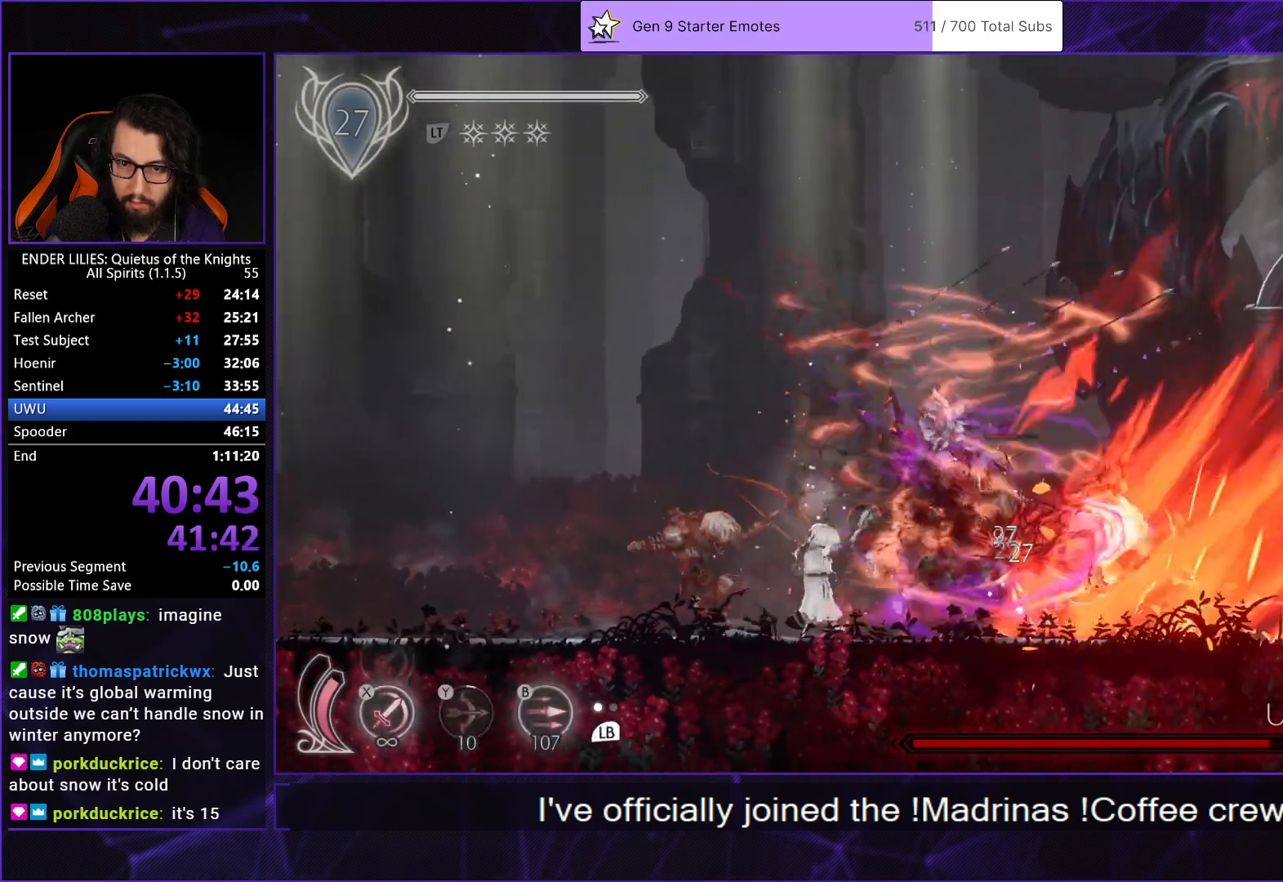
{"buttons": ["X"], "left_stick": "center", "right_stick": "center", "button_events": [[50, "L2", "up"], [67, "X", "down"], [133, "X", "up"], [183, "X", "down"], [283, "X", "up"], [333, "X", "down"], [417, "X", "up"], [483, "X", "down"]]}
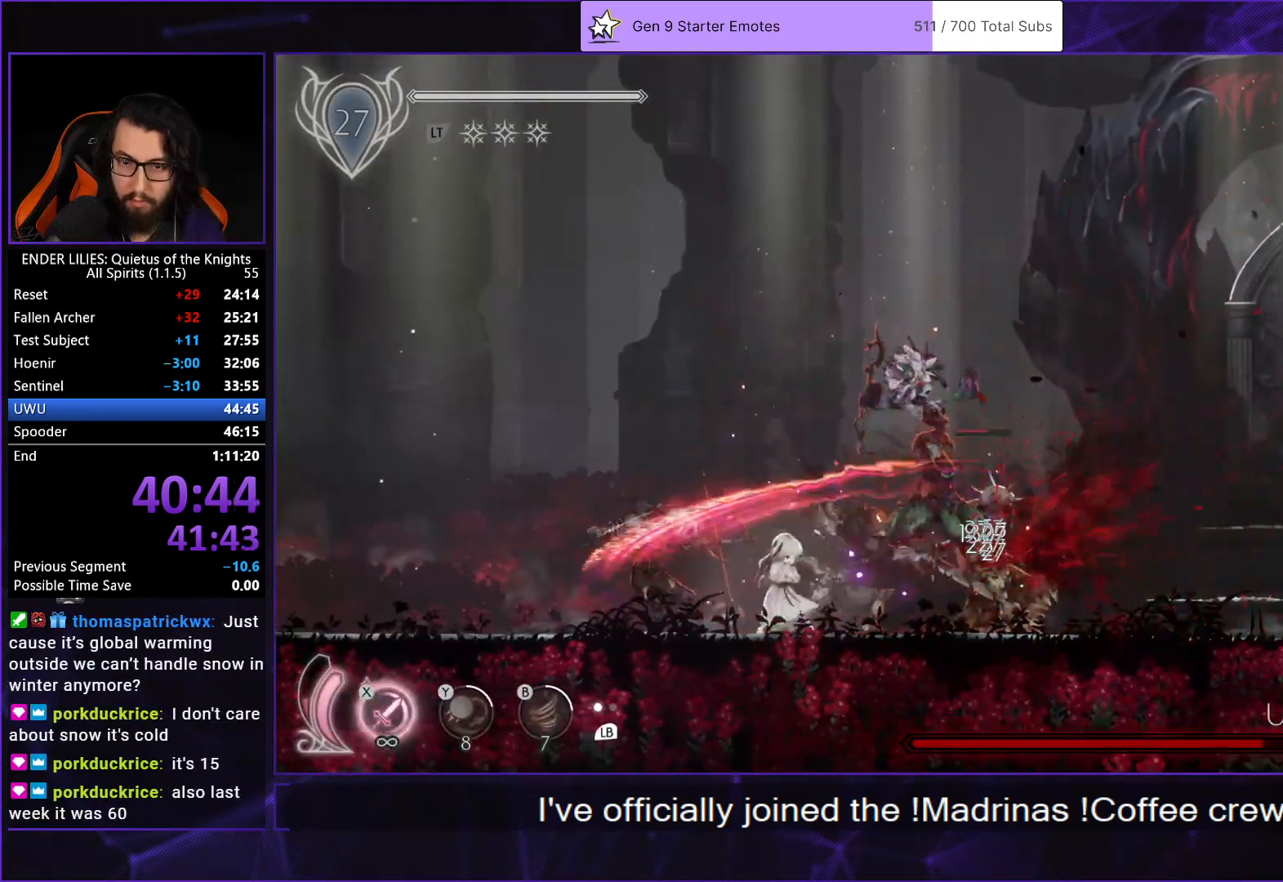
{"buttons": ["L2"], "left_stick": "center", "right_stick": "center", "button_events": [[50, "X", "up"], [117, "X", "down"], [200, "X", "up"], [267, "X", "down"], [383, "X", "up"], [417, "L2", "down"]]}
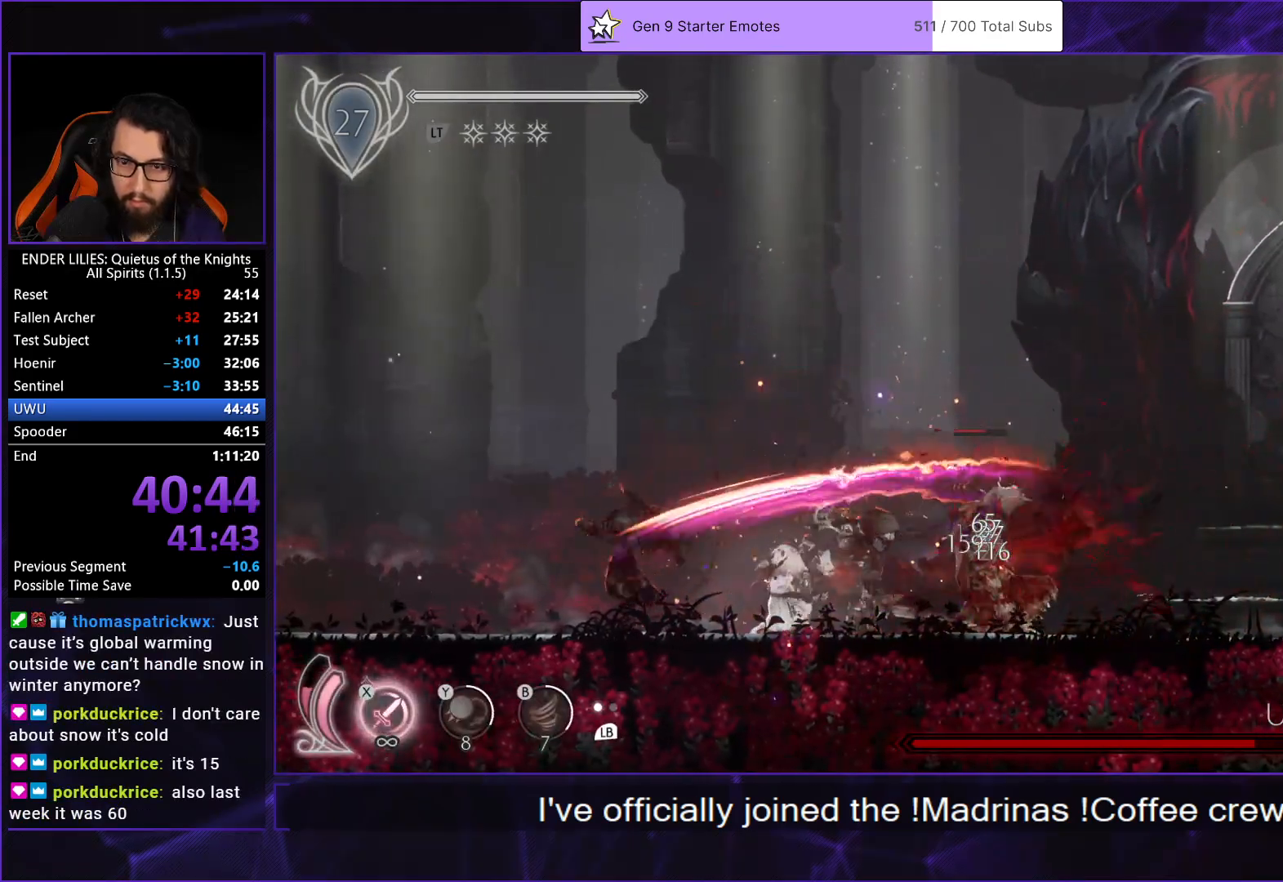
{"buttons": ["DPAD_UP"], "left_stick": "center", "right_stick": "center", "button_events": [[33, "L2", "up"], [50, "DPAD_UP", "down"], [117, "B", "down"], [200, "B", "up"], [250, "B", "down"], [333, "B", "up"], [383, "B", "down"], [483, "B", "up"]]}
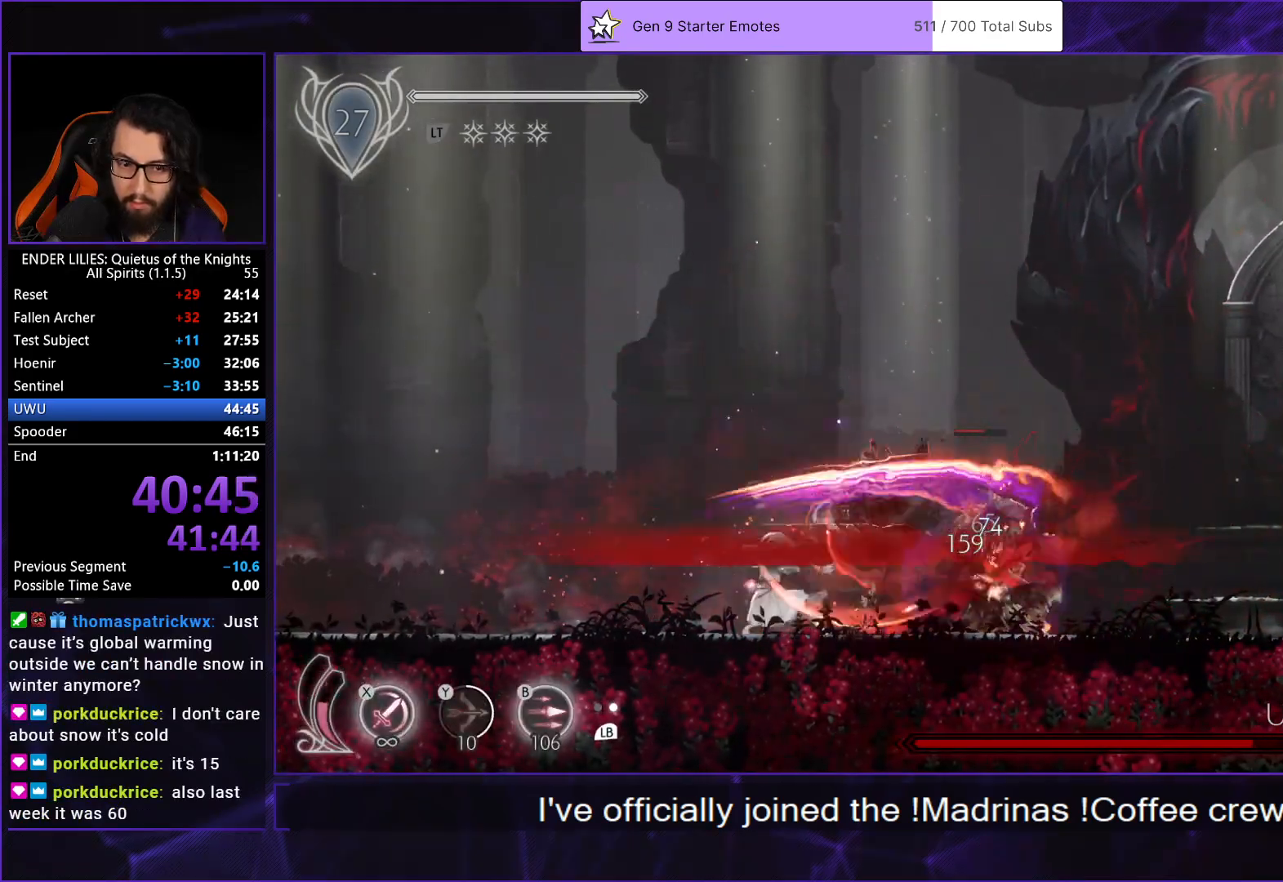
{"buttons": [], "left_stick": "center", "right_stick": "center", "button_events": [[33, "B", "down"], [117, "B", "up"], [183, "B", "down"], [250, "DPAD_UP", "up"], [283, "B", "up"]]}
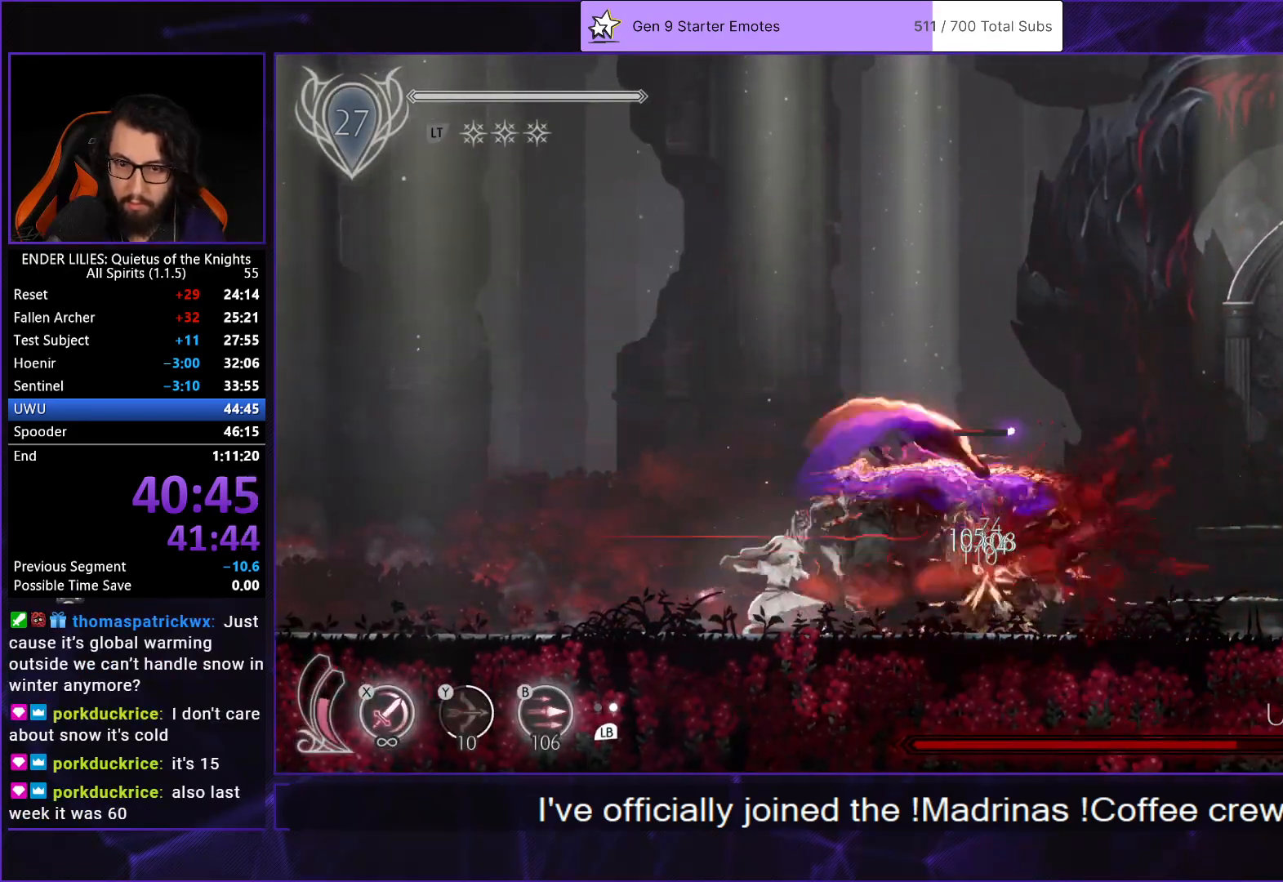
{"buttons": ["X", "DPAD_RIGHT"], "left_stick": "center", "right_stick": "center", "button_events": [[217, "X", "down"], [267, "X", "up"], [350, "X", "down"], [417, "X", "up"], [467, "DPAD_RIGHT", "down"], [500, "X", "down"]]}
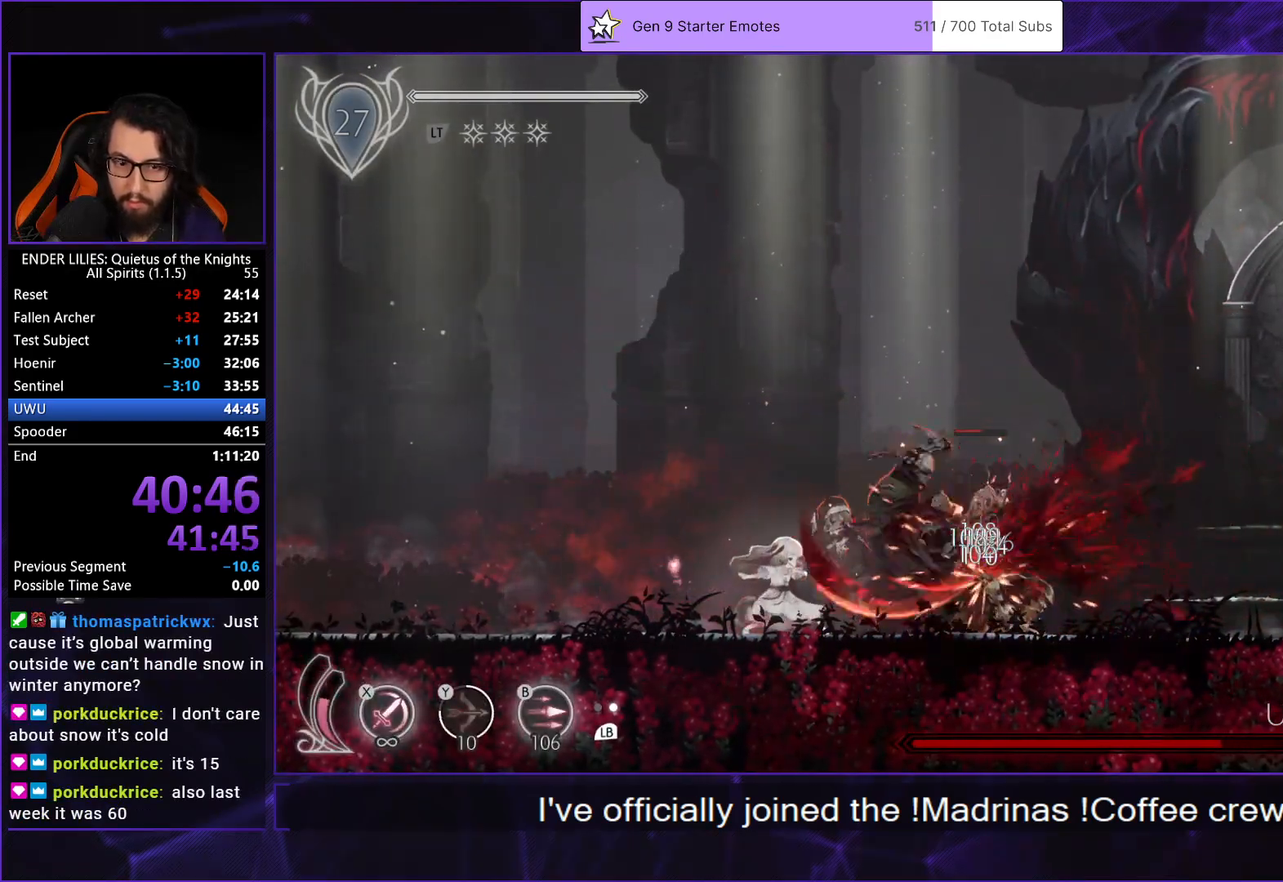
{"buttons": ["X", "DPAD_RIGHT"], "left_stick": "center", "right_stick": "center", "button_events": [[67, "X", "up"], [83, "DPAD_RIGHT", "up"], [150, "X", "down"], [217, "X", "up"], [283, "X", "down"], [367, "X", "up"], [433, "DPAD_RIGHT", "down"], [450, "X", "down"]]}
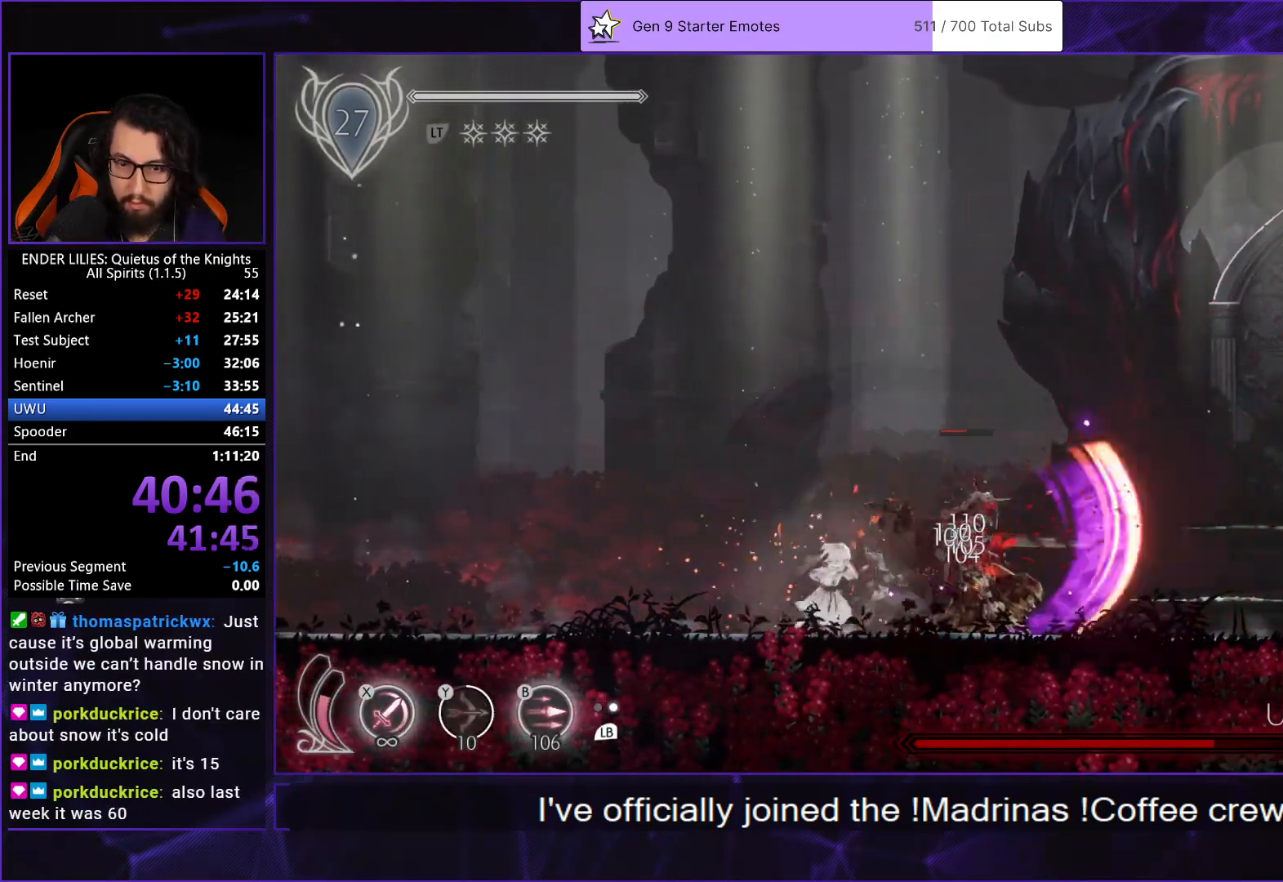
{"buttons": [], "left_stick": "center", "right_stick": "center", "button_events": [[17, "X", "up"], [50, "DPAD_RIGHT", "up"], [100, "X", "down"], [167, "X", "up"], [250, "X", "down"], [333, "X", "up"], [400, "X", "down"], [483, "X", "up"]]}
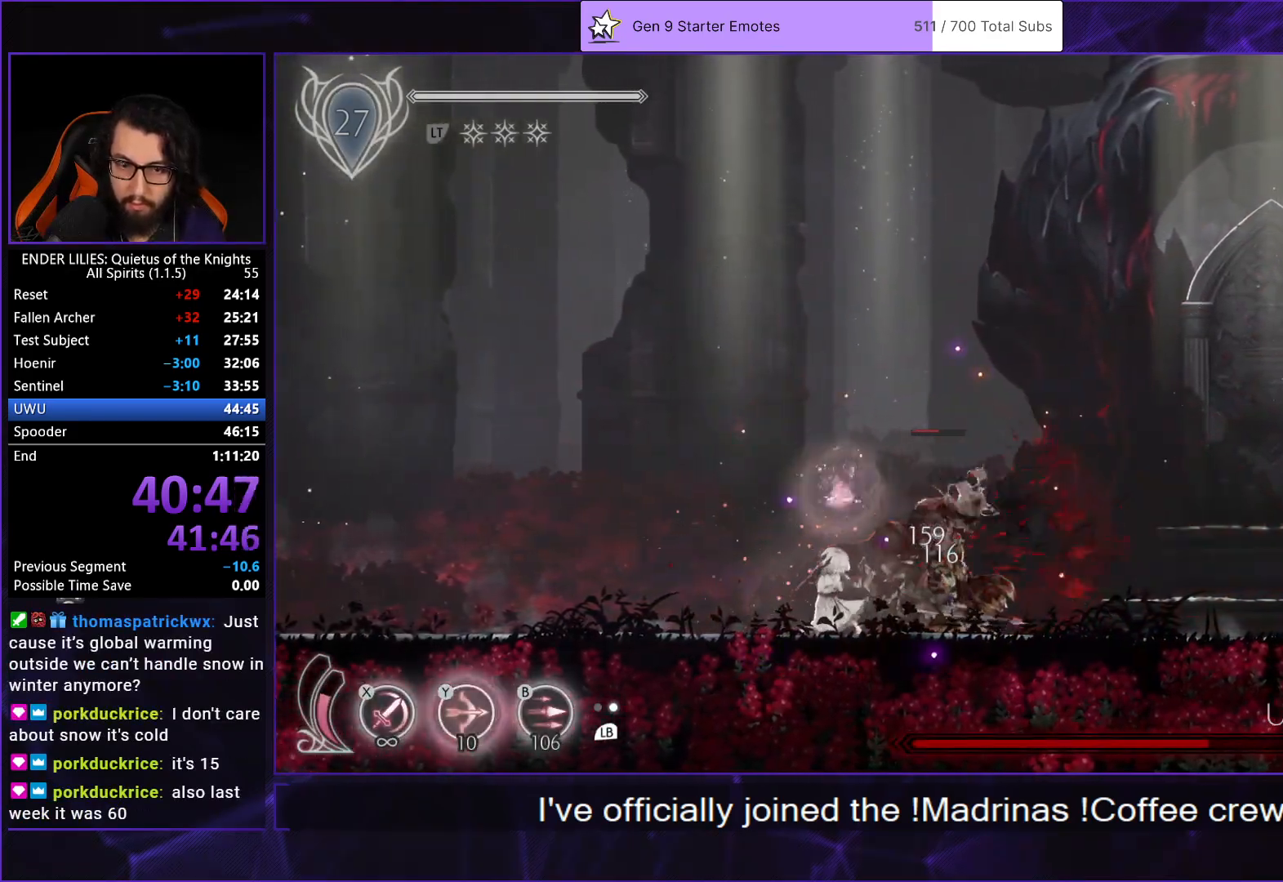
{"buttons": ["X"], "left_stick": "center", "right_stick": "center", "button_events": [[83, "Y", "down"], [133, "Y", "up"], [200, "Y", "down"], [300, "Y", "up"], [350, "L2", "down"], [450, "L2", "up"], [467, "X", "down"]]}
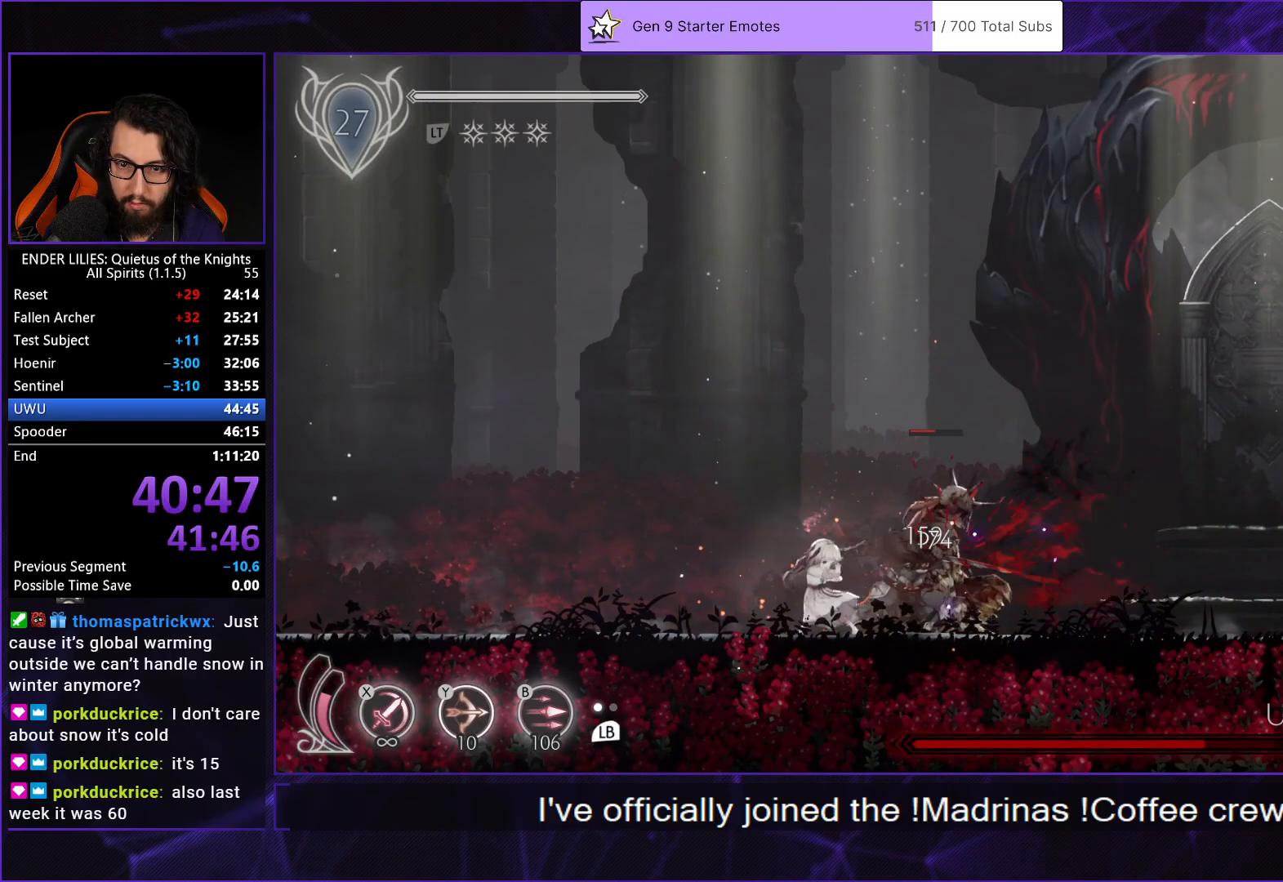
{"buttons": [], "left_stick": "center", "right_stick": "center", "button_events": [[50, "X", "up"], [117, "X", "down"], [183, "X", "up"], [267, "X", "down"], [333, "X", "up"], [417, "X", "down"], [483, "X", "up"]]}
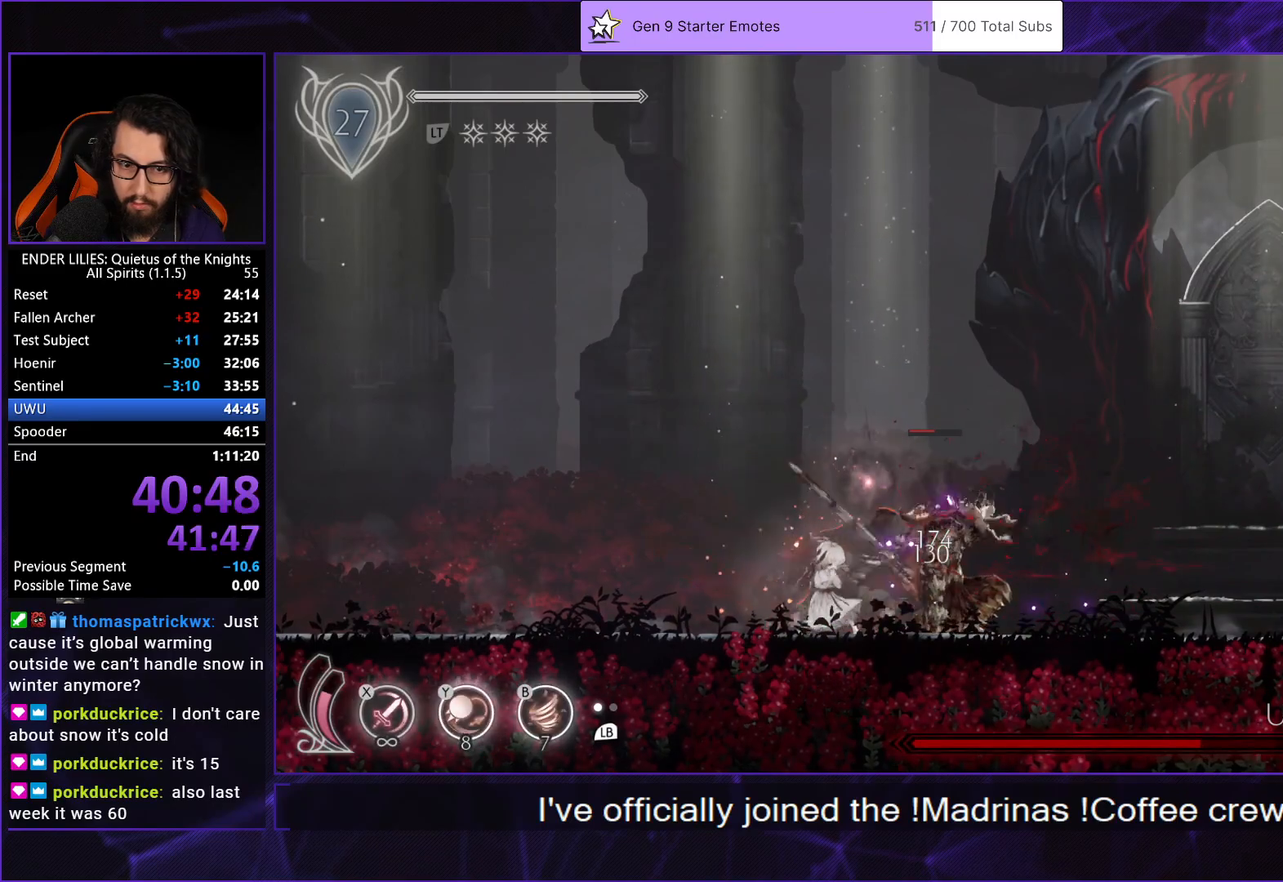
{"buttons": [], "left_stick": "center", "right_stick": "center", "button_events": [[50, "X", "down"], [117, "X", "up"], [183, "X", "down"], [317, "X", "up"]]}
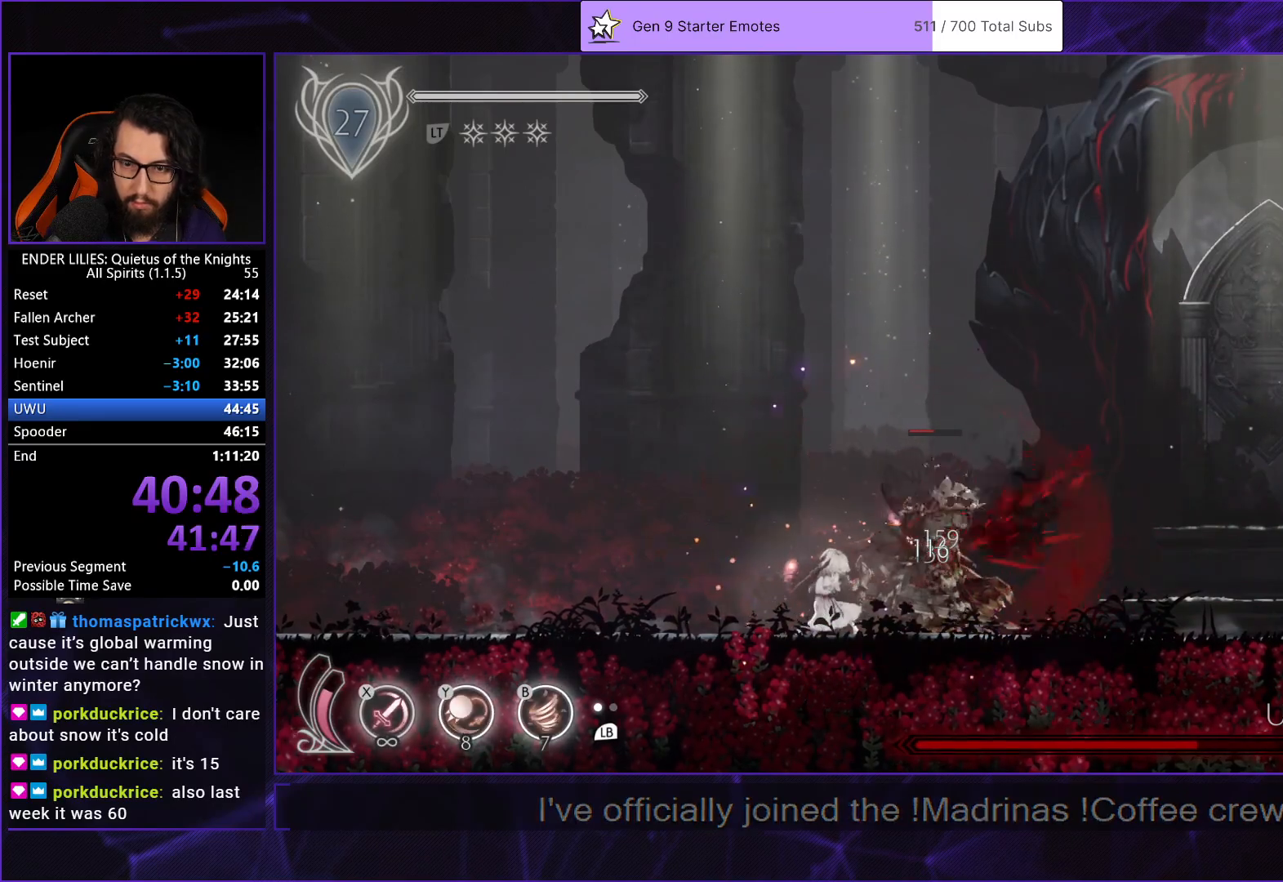
{"buttons": ["L2"], "left_stick": "center", "right_stick": "center", "button_events": [[17, "Y", "down"], [50, "B", "down"], [117, "Y", "up"], [200, "B", "up"], [250, "L2", "down"], [350, "L2", "up"], [350, "Y", "down"], [467, "Y", "up"], [500, "L2", "down"]]}
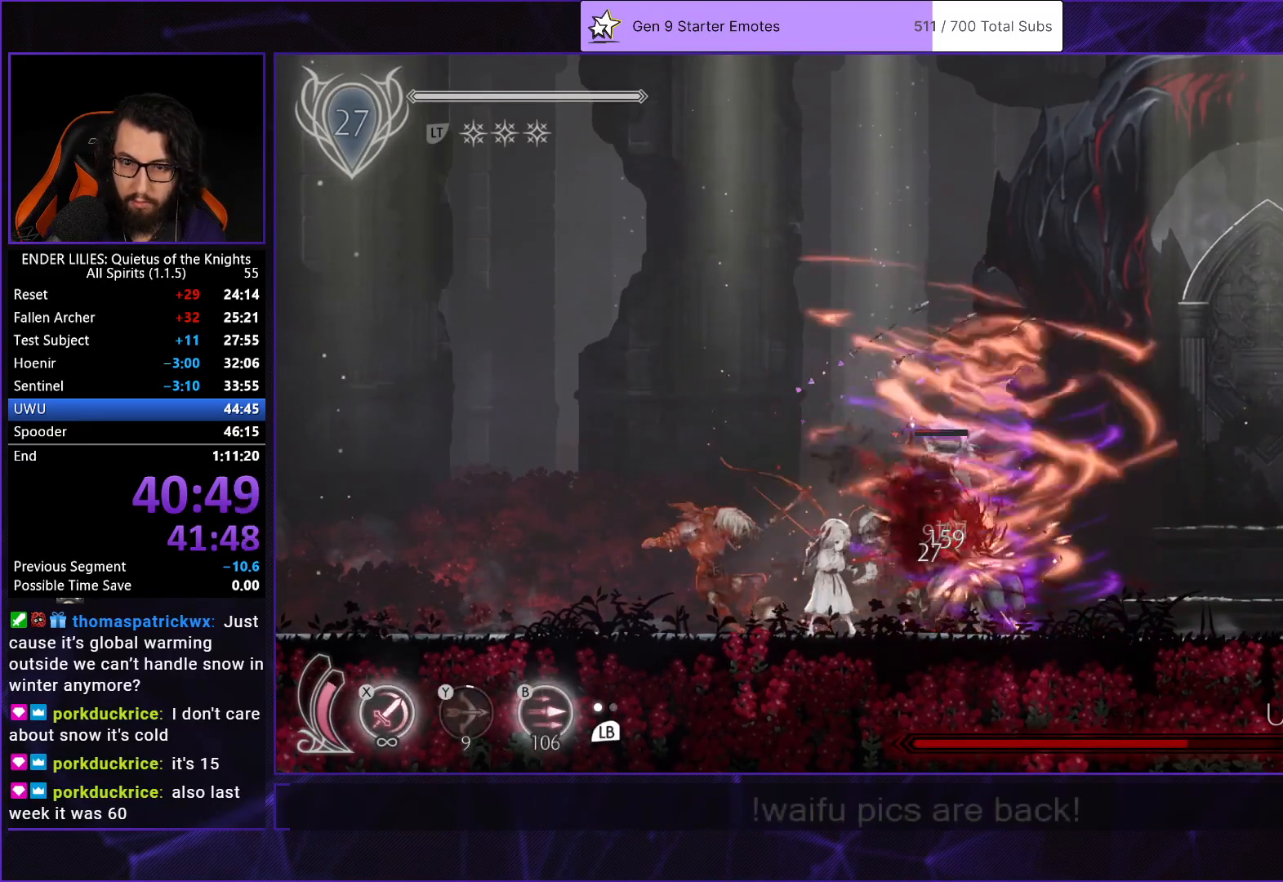
{"buttons": [], "left_stick": "center", "right_stick": "center", "button_events": [[100, "L2", "up"], [117, "X", "down"], [183, "X", "up"], [250, "X", "down"], [333, "X", "up"], [400, "X", "down"], [483, "X", "up"]]}
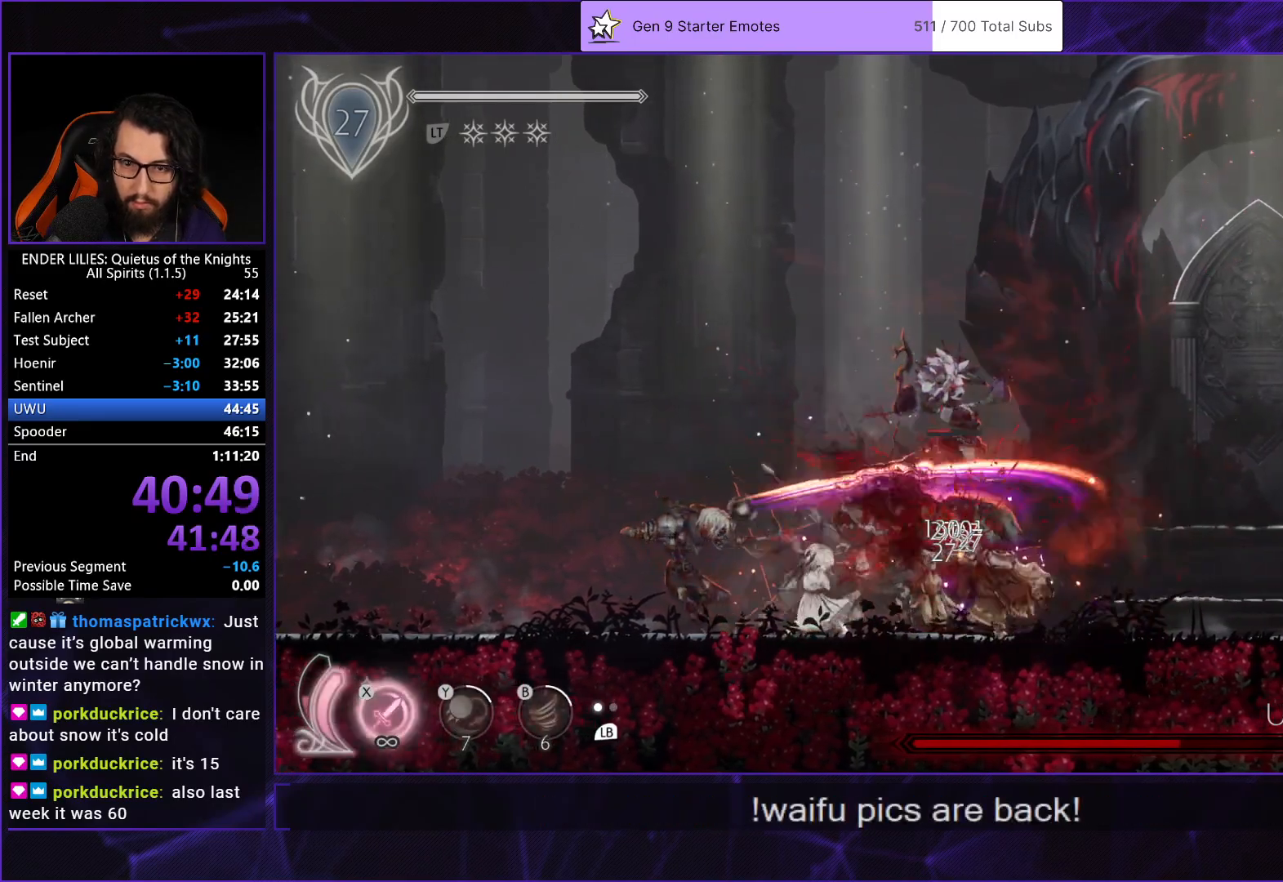
{"buttons": [], "left_stick": "center", "right_stick": "center", "button_events": [[50, "X", "down"], [133, "X", "up"], [183, "X", "down"], [283, "X", "up"]]}
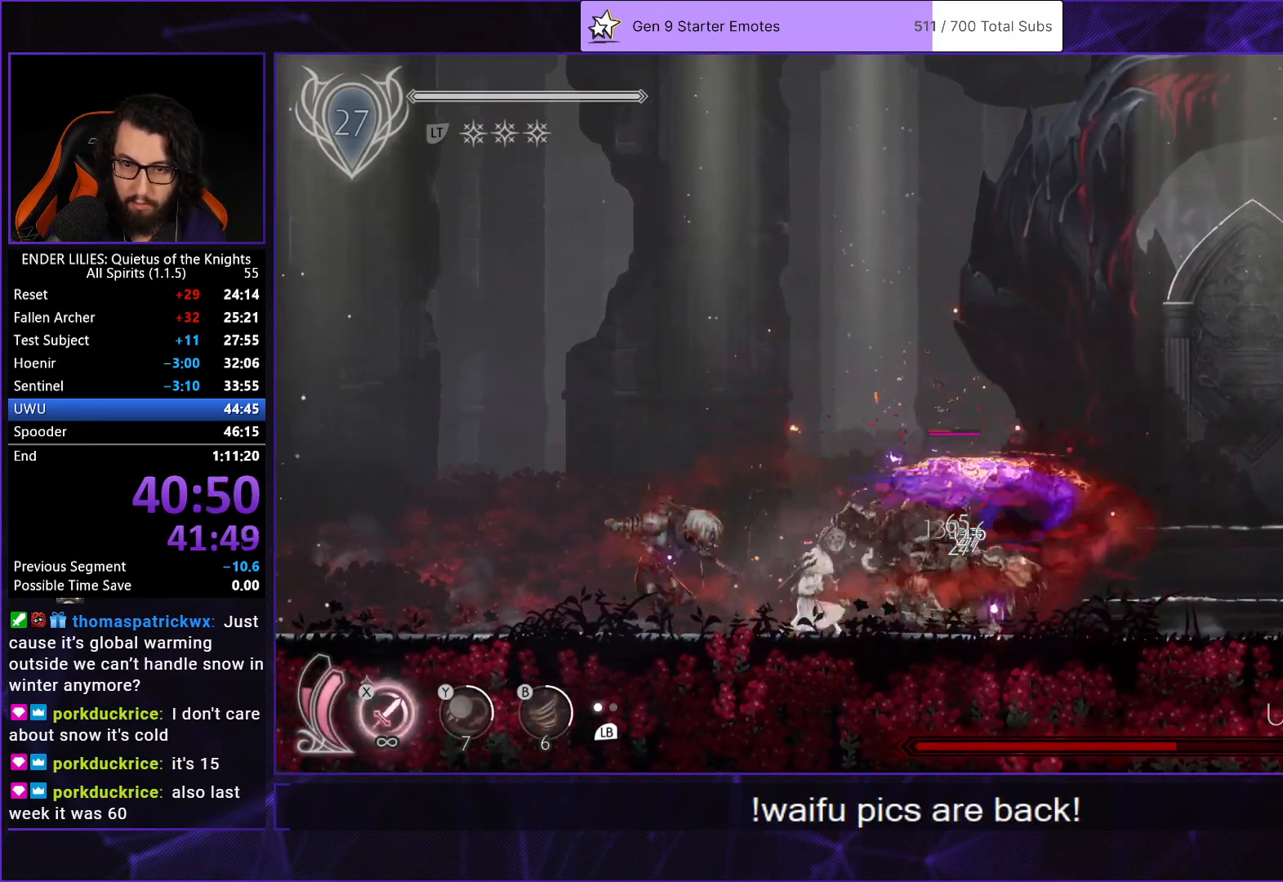
{"buttons": [], "left_stick": "center", "right_stick": "center", "button_events": [[217, "DPAD_LEFT", "down"], [483, "DPAD_LEFT", "up"]]}
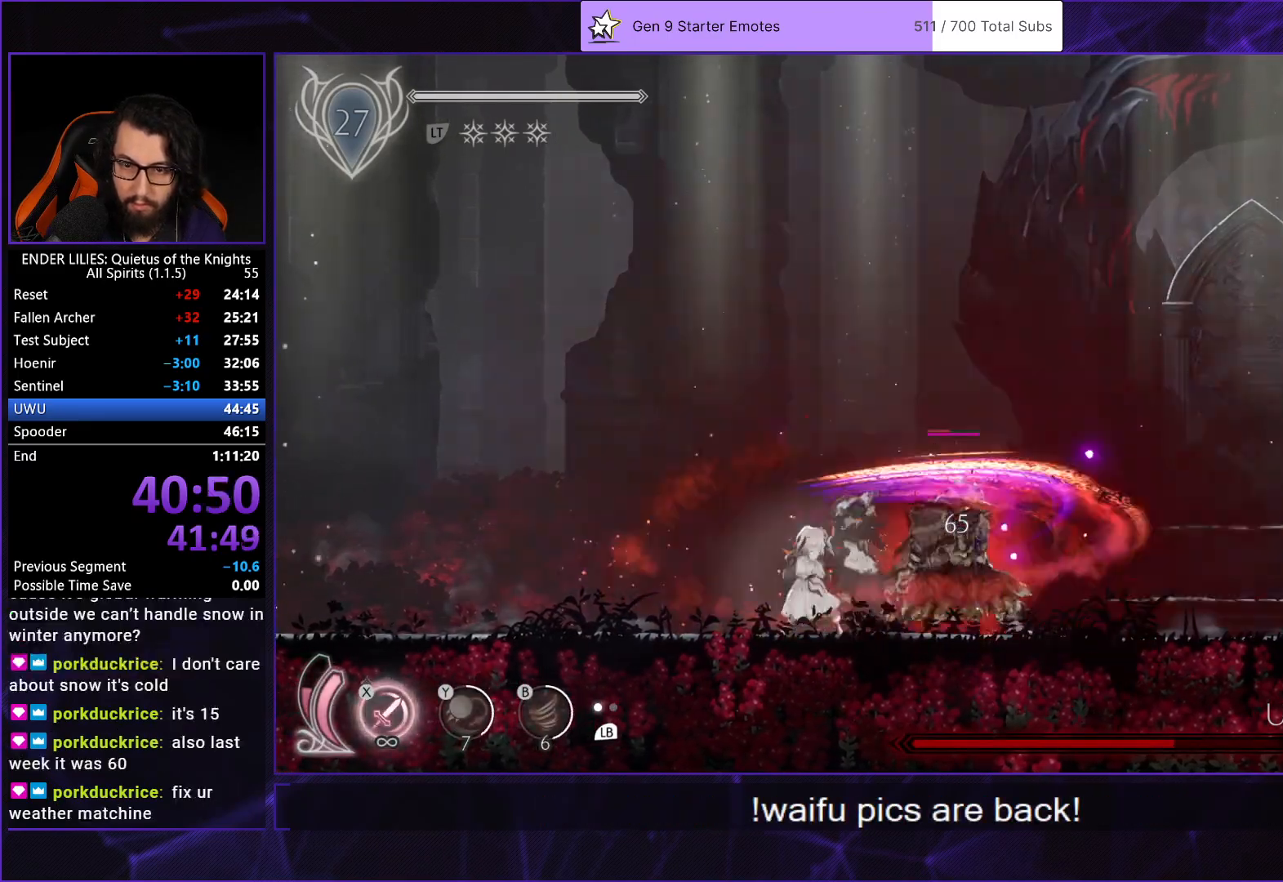
{"buttons": ["DPAD_LEFT"], "left_stick": "center", "right_stick": "center", "button_events": [[50, "DPAD_LEFT", "down"], [200, "R2", "down"], [367, "R2", "up"]]}